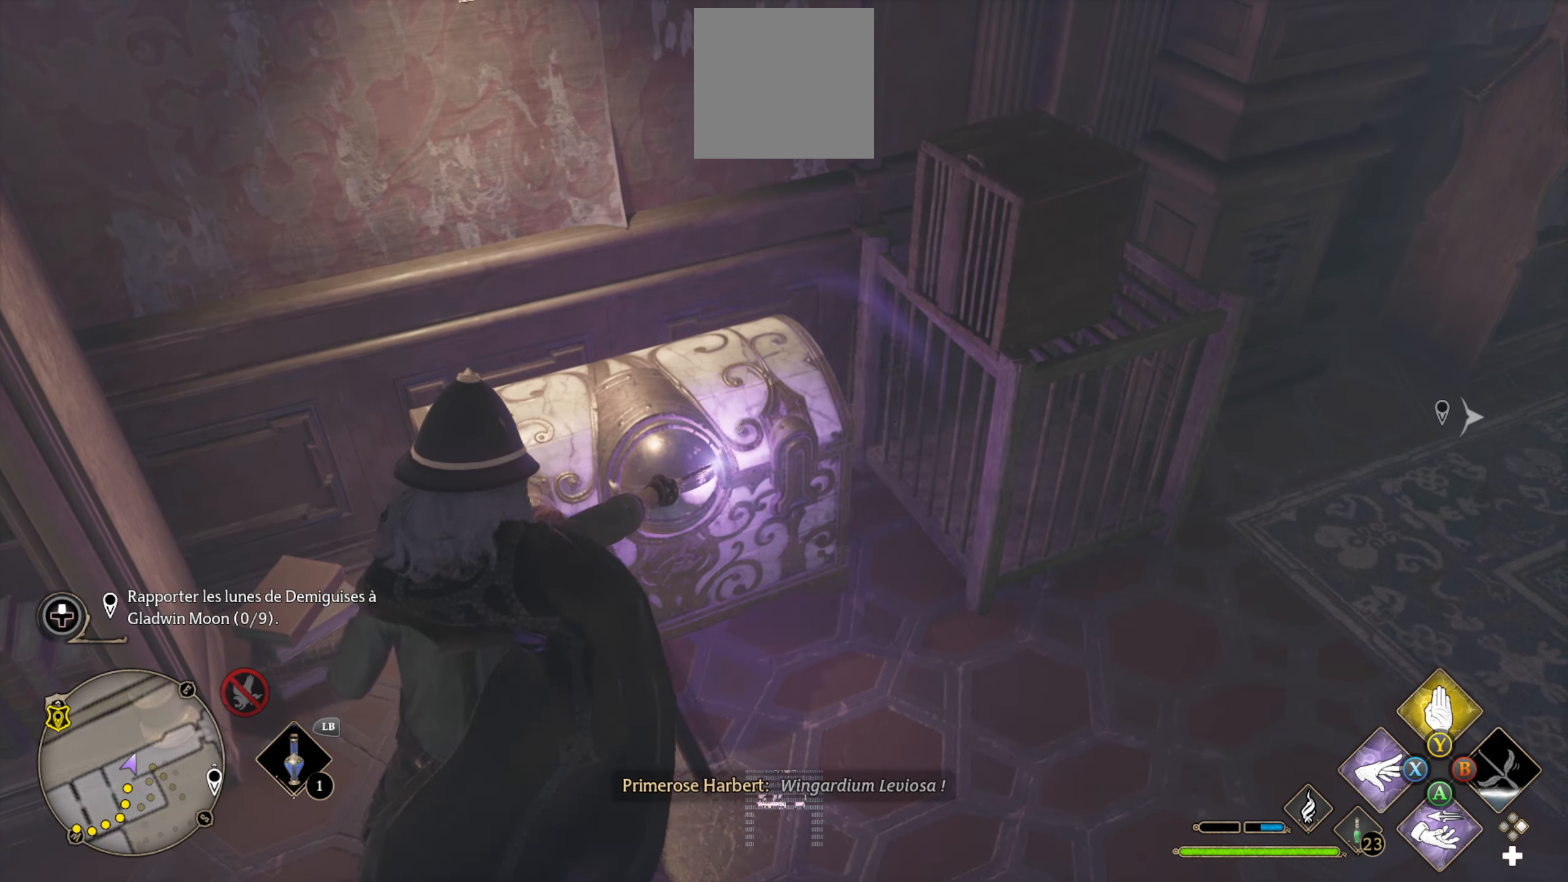
Gameplay with a controller (Xbox layout); each line is a JSON object with the inputs held at the frame after it. "events" lists button and stick changes between this image and that frame as [ms after this image, input, new state], when the widget could be followed in between.
{"buttons": ["L2", "R2"], "left_stick": "down-left", "right_stick": "center", "events": [[133, "B", "up"], [166, "left_stick", "down"], [283, "left_stick", "down-left"], [383, "R2", "down"]]}
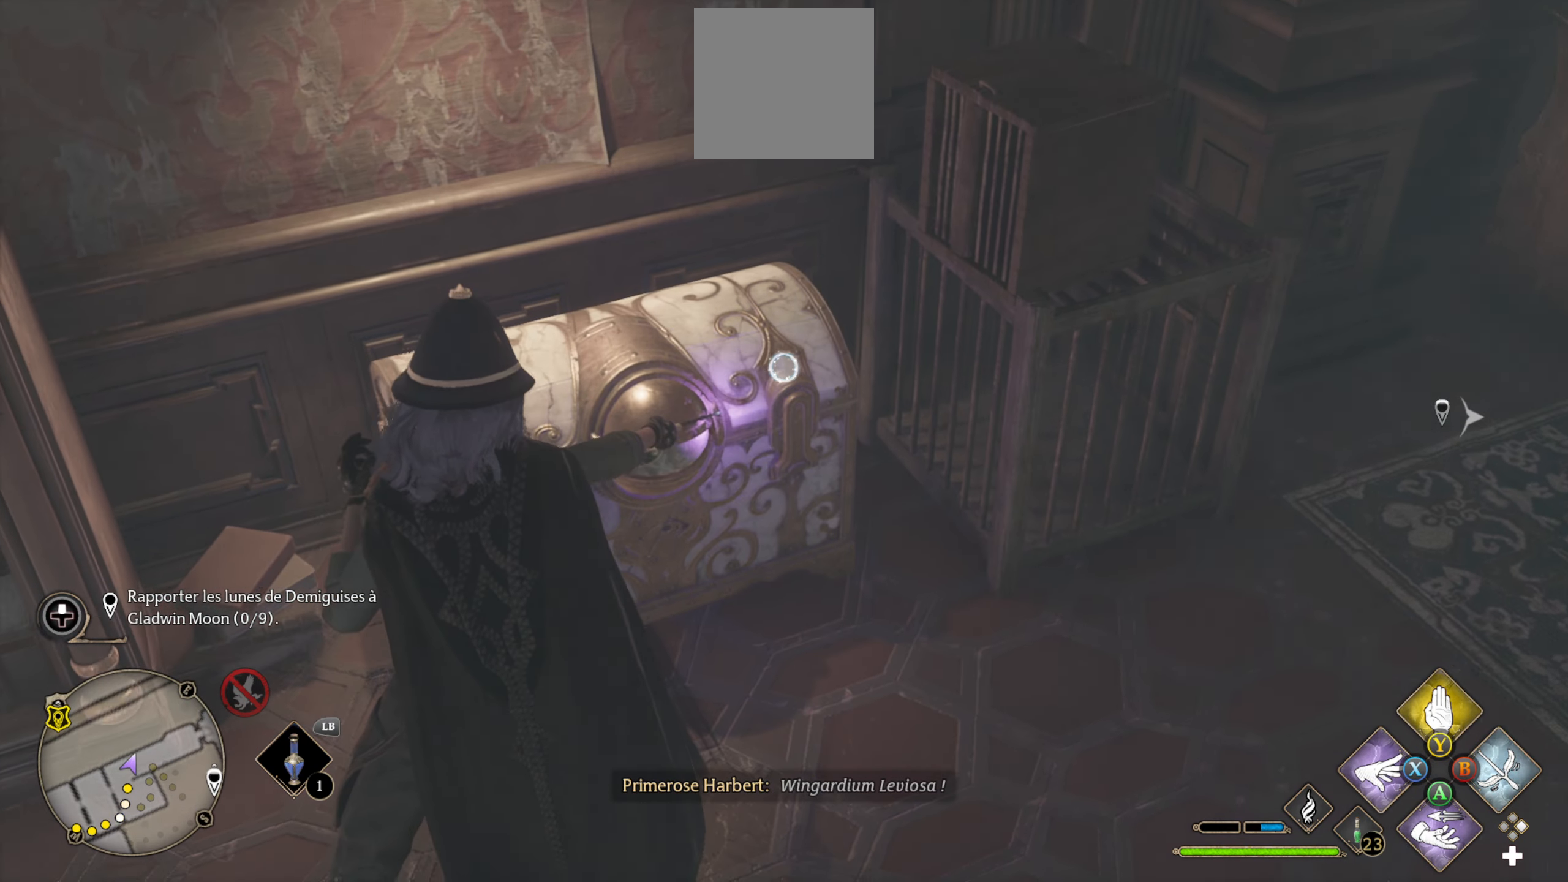
{"buttons": ["B", "L2", "R2"], "left_stick": "down-left", "right_stick": "center", "events": [[366, "B", "down"], [416, "B", "up"], [483, "B", "down"]]}
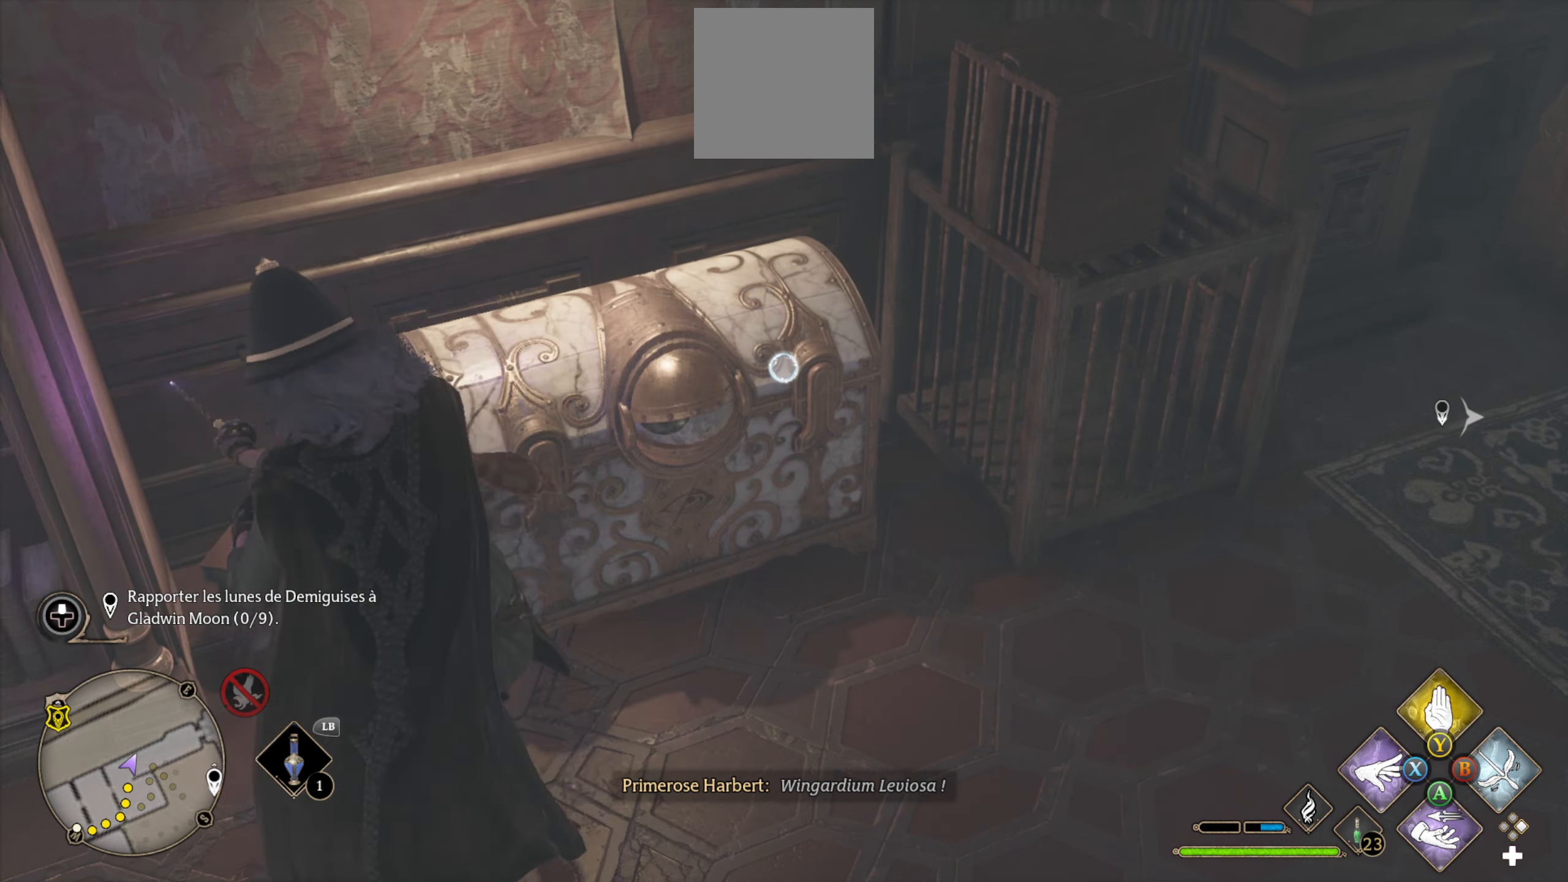
{"buttons": ["L2", "R2"], "left_stick": "down-left", "right_stick": "center", "events": [[50, "B", "up"], [116, "B", "down"], [183, "B", "up"], [266, "B", "down"], [333, "B", "up"]]}
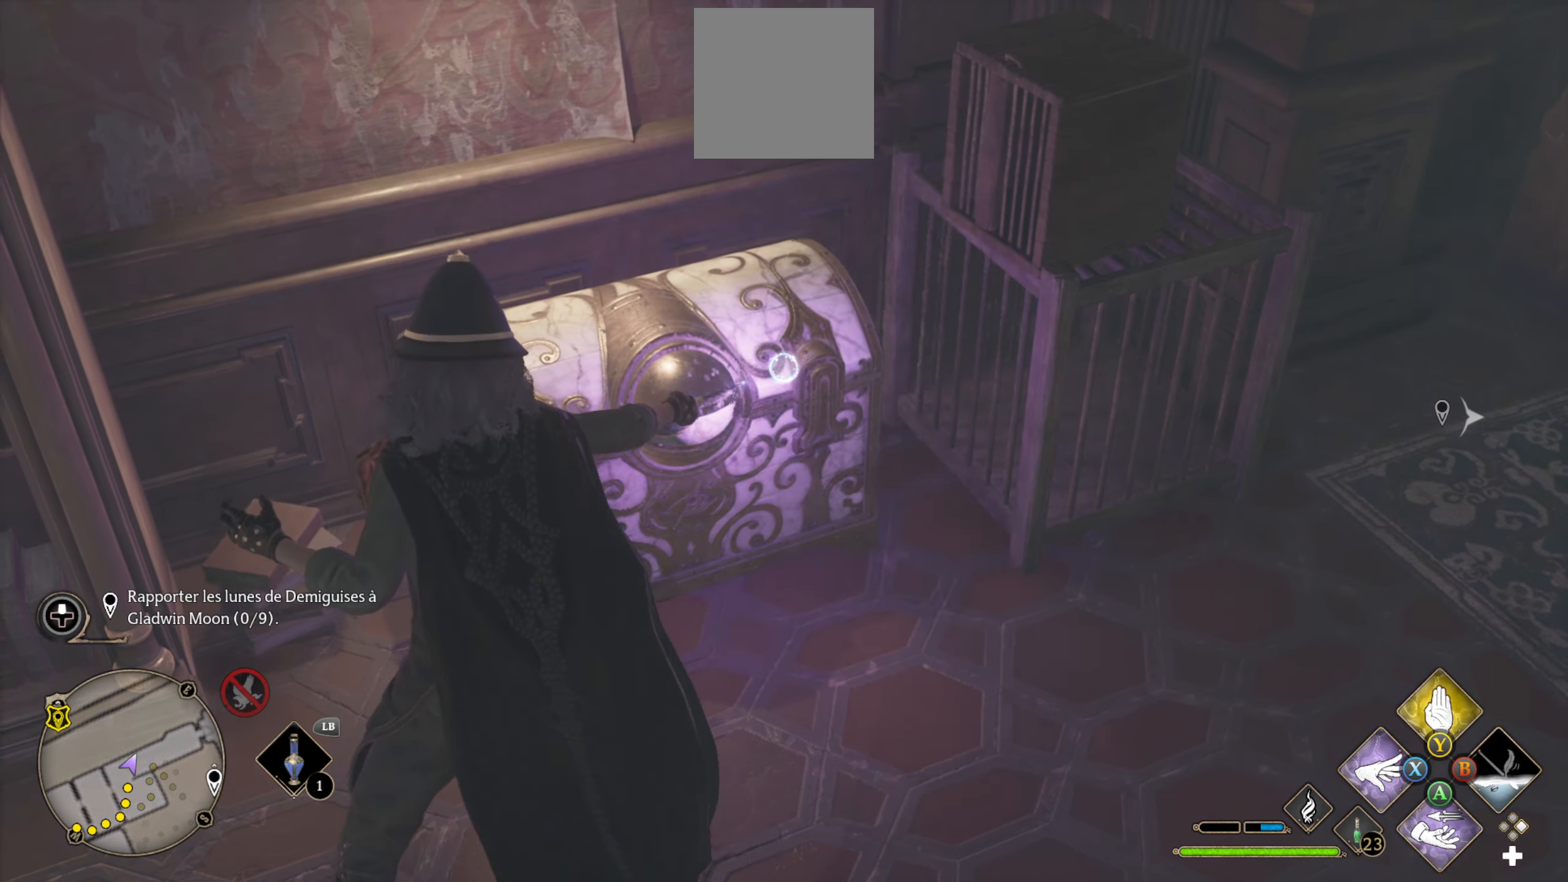
{"buttons": [], "left_stick": "down-left", "right_stick": "left", "events": [[250, "L2", "up"], [250, "right_stick", "left"], [300, "R2", "up"]]}
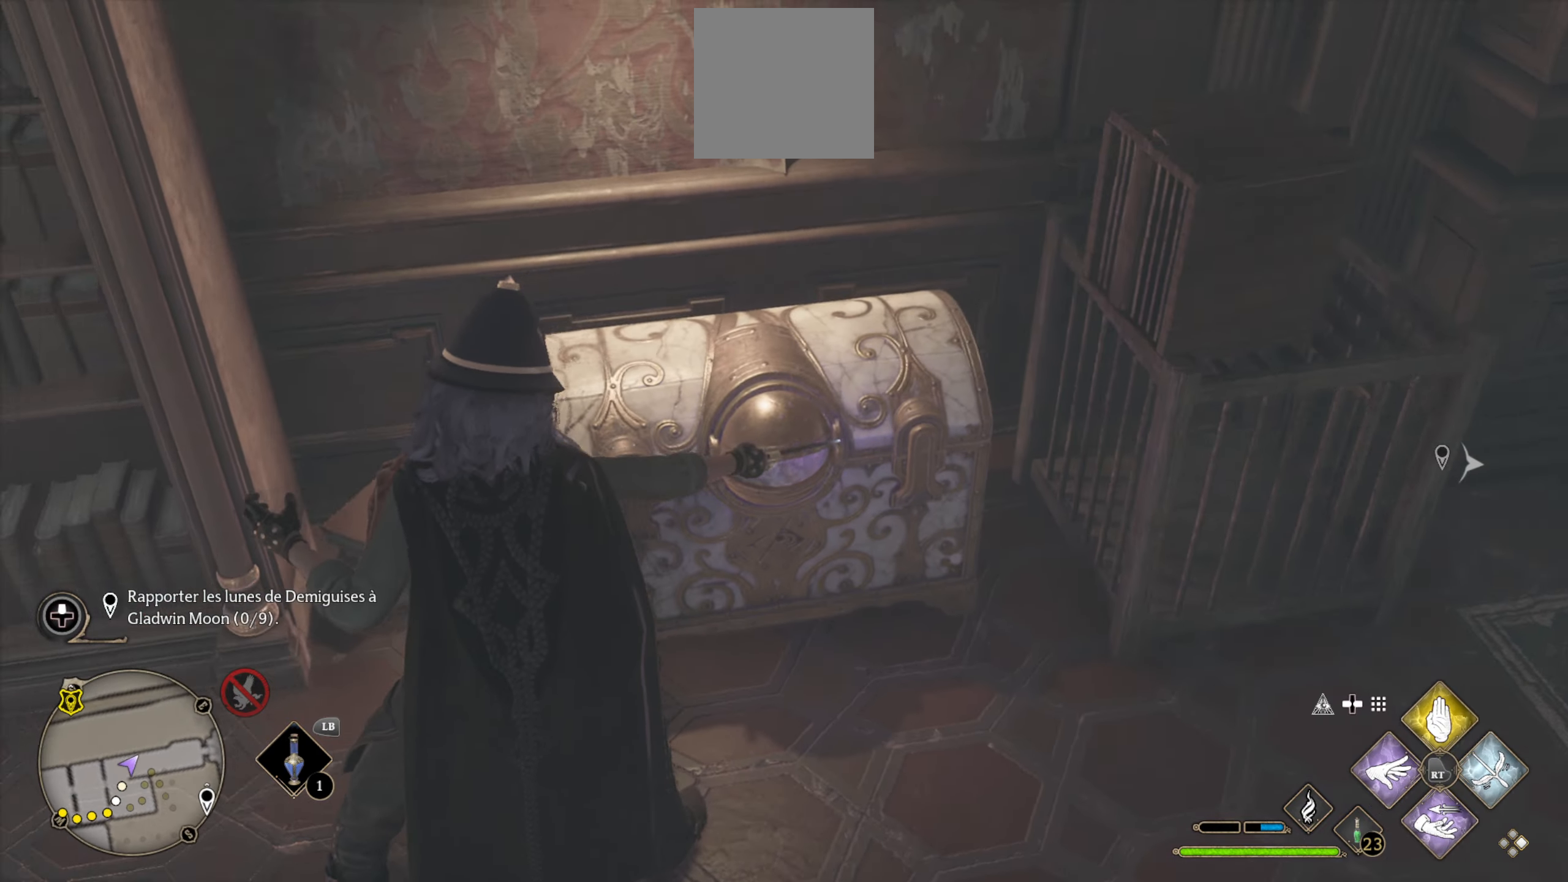
{"buttons": [], "left_stick": "up-left", "right_stick": "center", "events": [[217, "left_stick", "left"], [217, "right_stick", "up-left"], [400, "left_stick", "up-left"], [450, "right_stick", "center"]]}
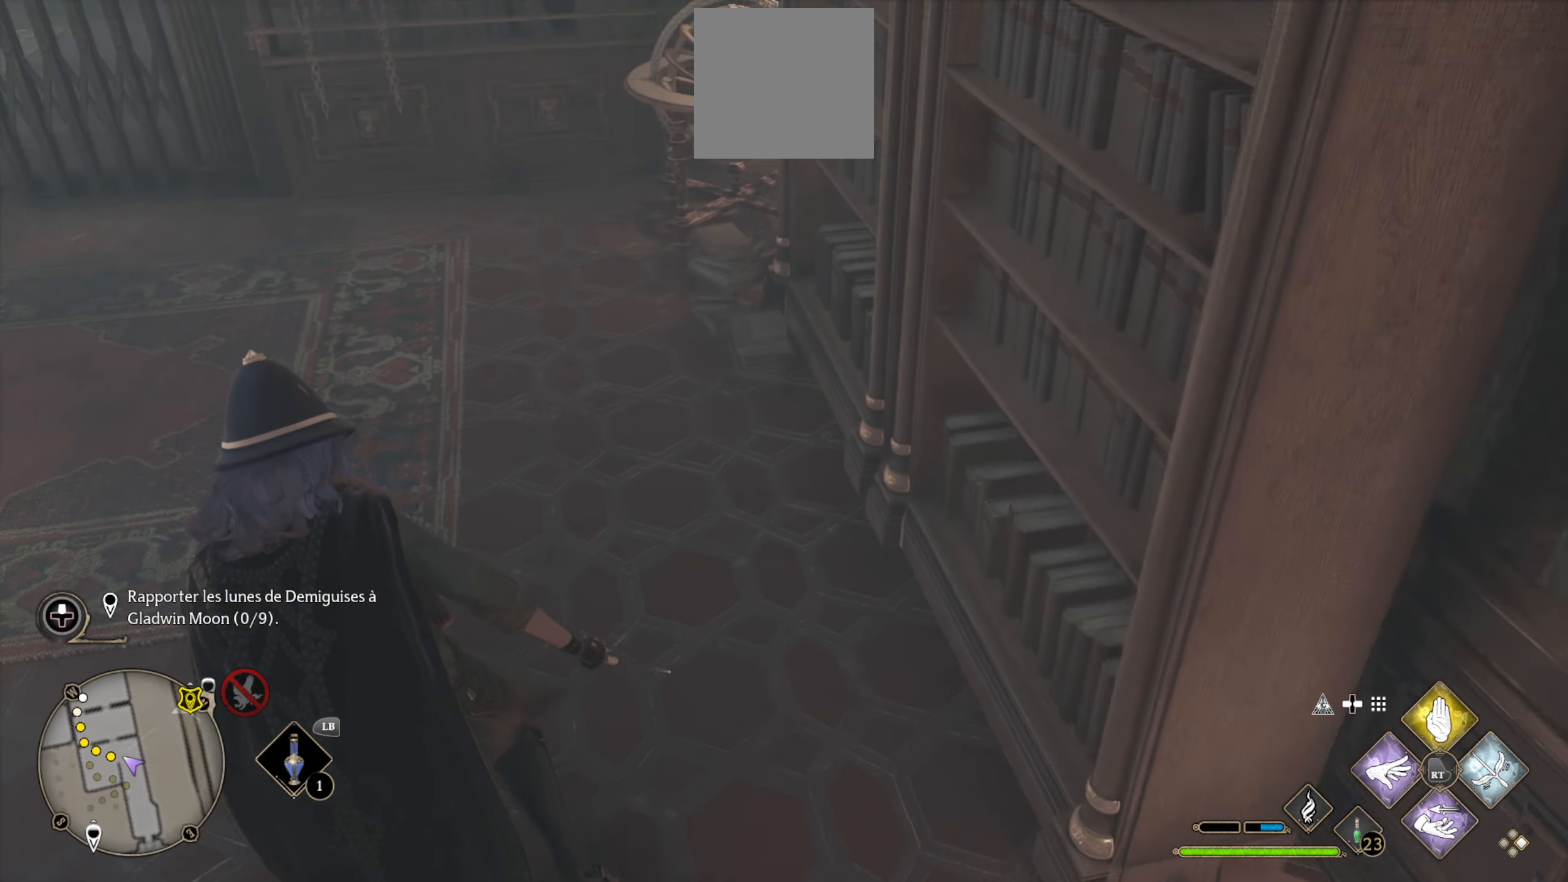
{"buttons": [], "left_stick": "up-left", "right_stick": "up-right", "events": [[100, "right_stick", "up-right"]]}
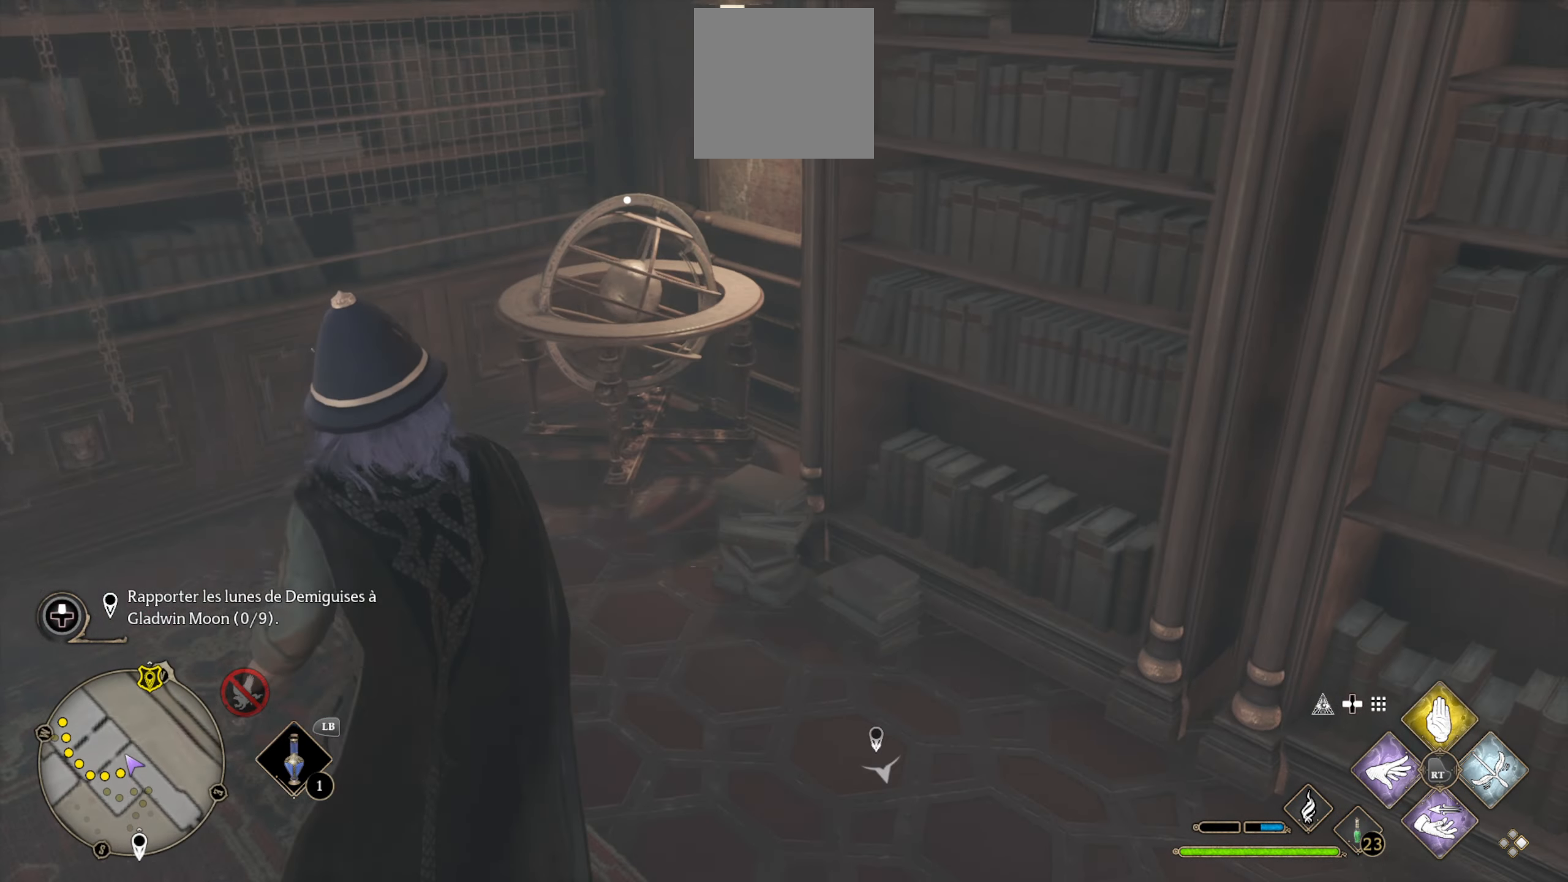
{"buttons": [], "left_stick": "right", "right_stick": "right", "events": [[83, "right_stick", "center"], [200, "left_stick", "center"], [250, "right_stick", "right"], [350, "left_stick", "right"]]}
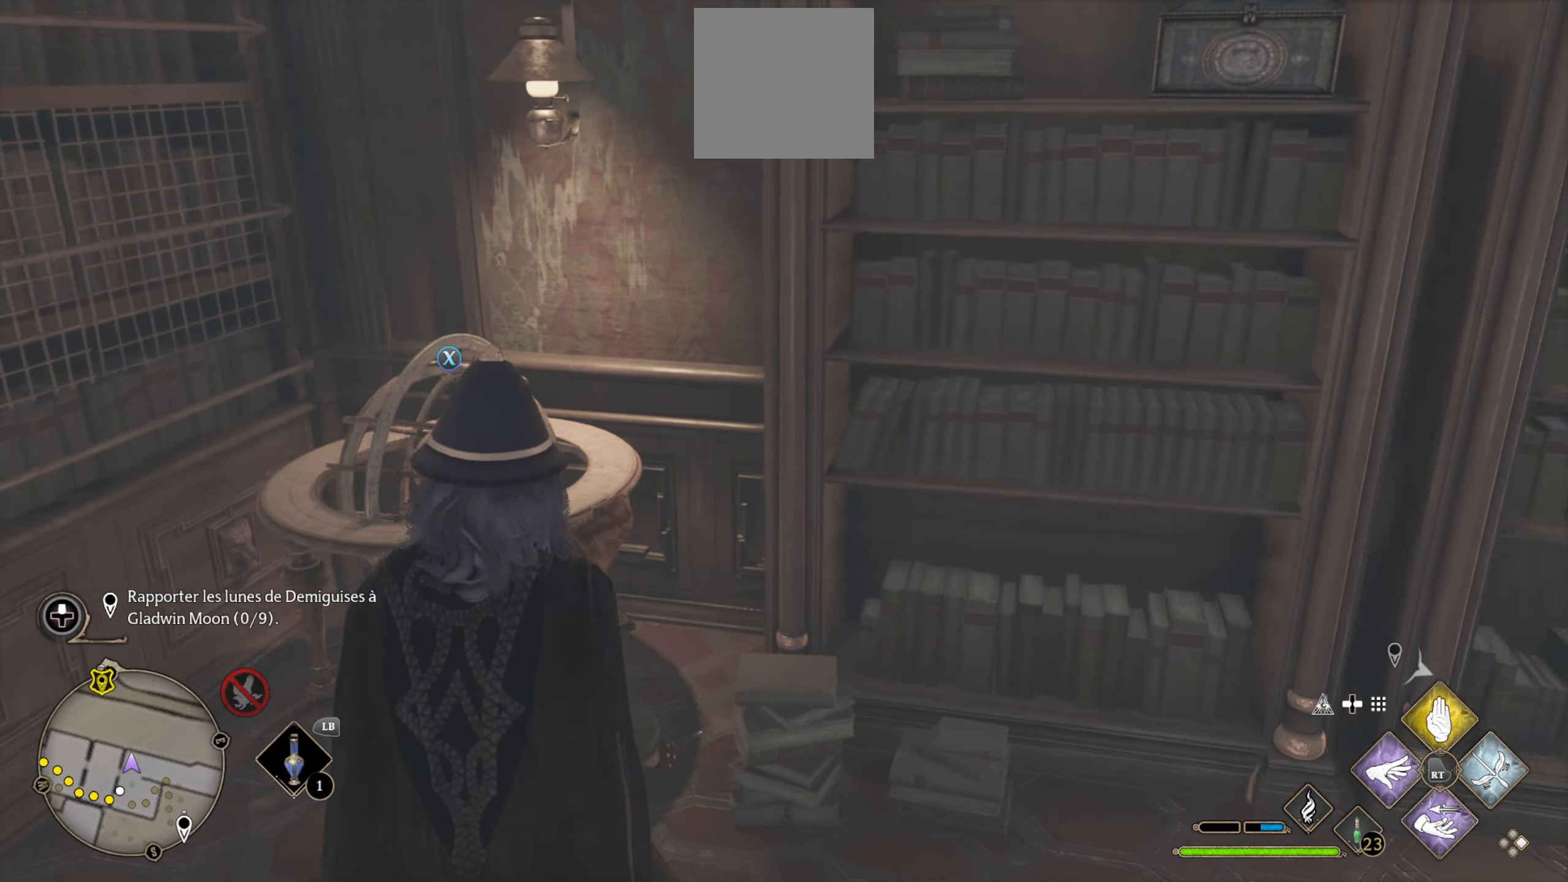
{"buttons": [], "left_stick": "up", "right_stick": "center", "events": [[233, "left_stick", "up-right"], [400, "left_stick", "up"], [483, "right_stick", "center"]]}
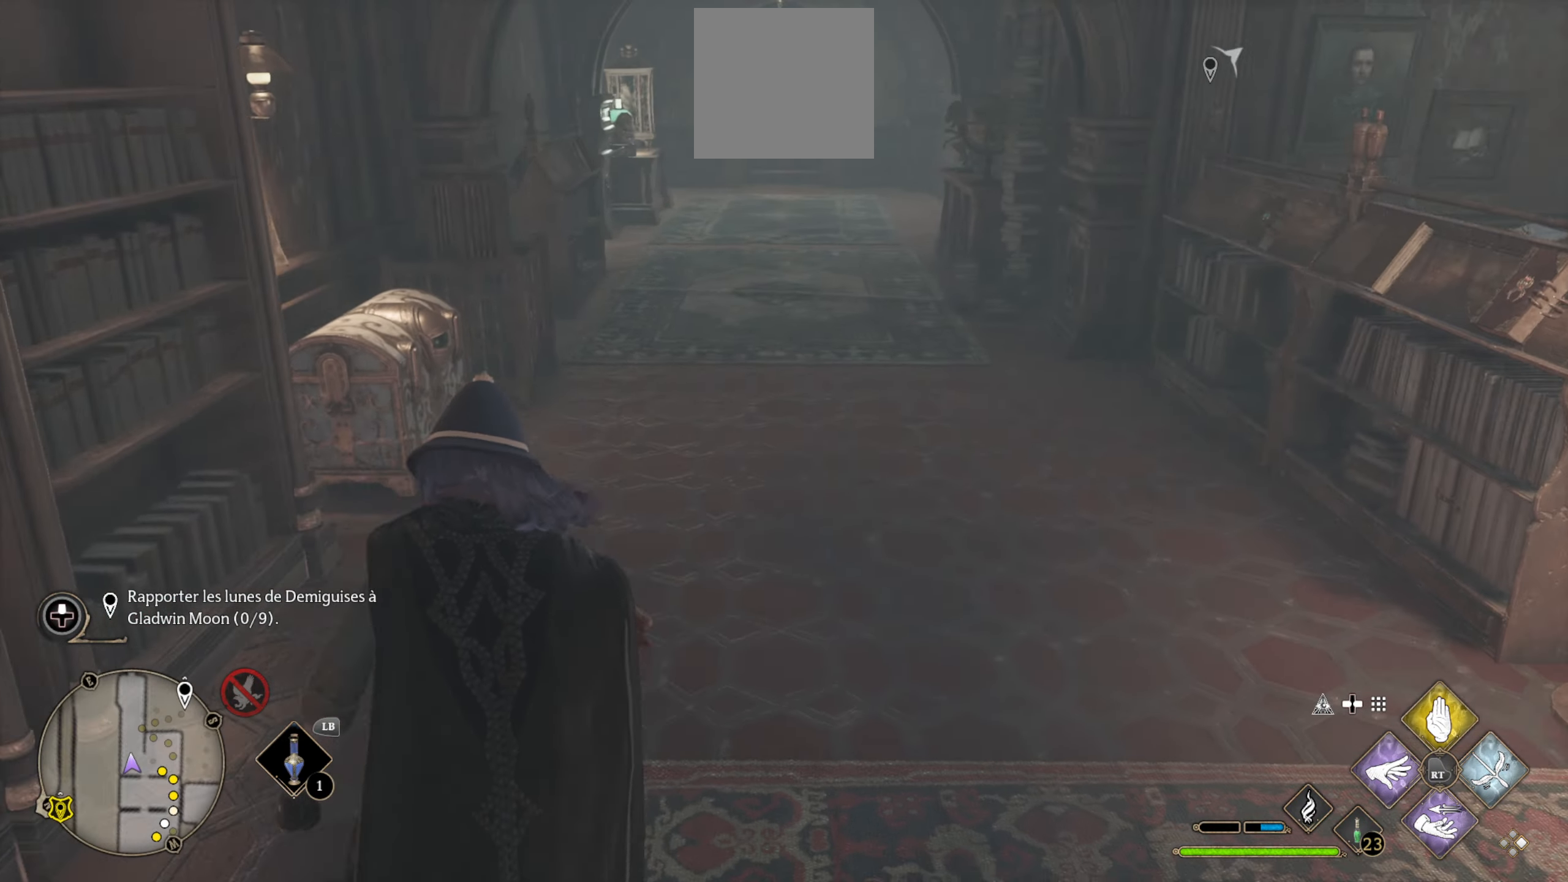
{"buttons": [], "left_stick": "up", "right_stick": "up-left", "events": [[133, "left_stick", "up-left"], [400, "left_stick", "up"], [450, "right_stick", "up"], [500, "right_stick", "up-left"]]}
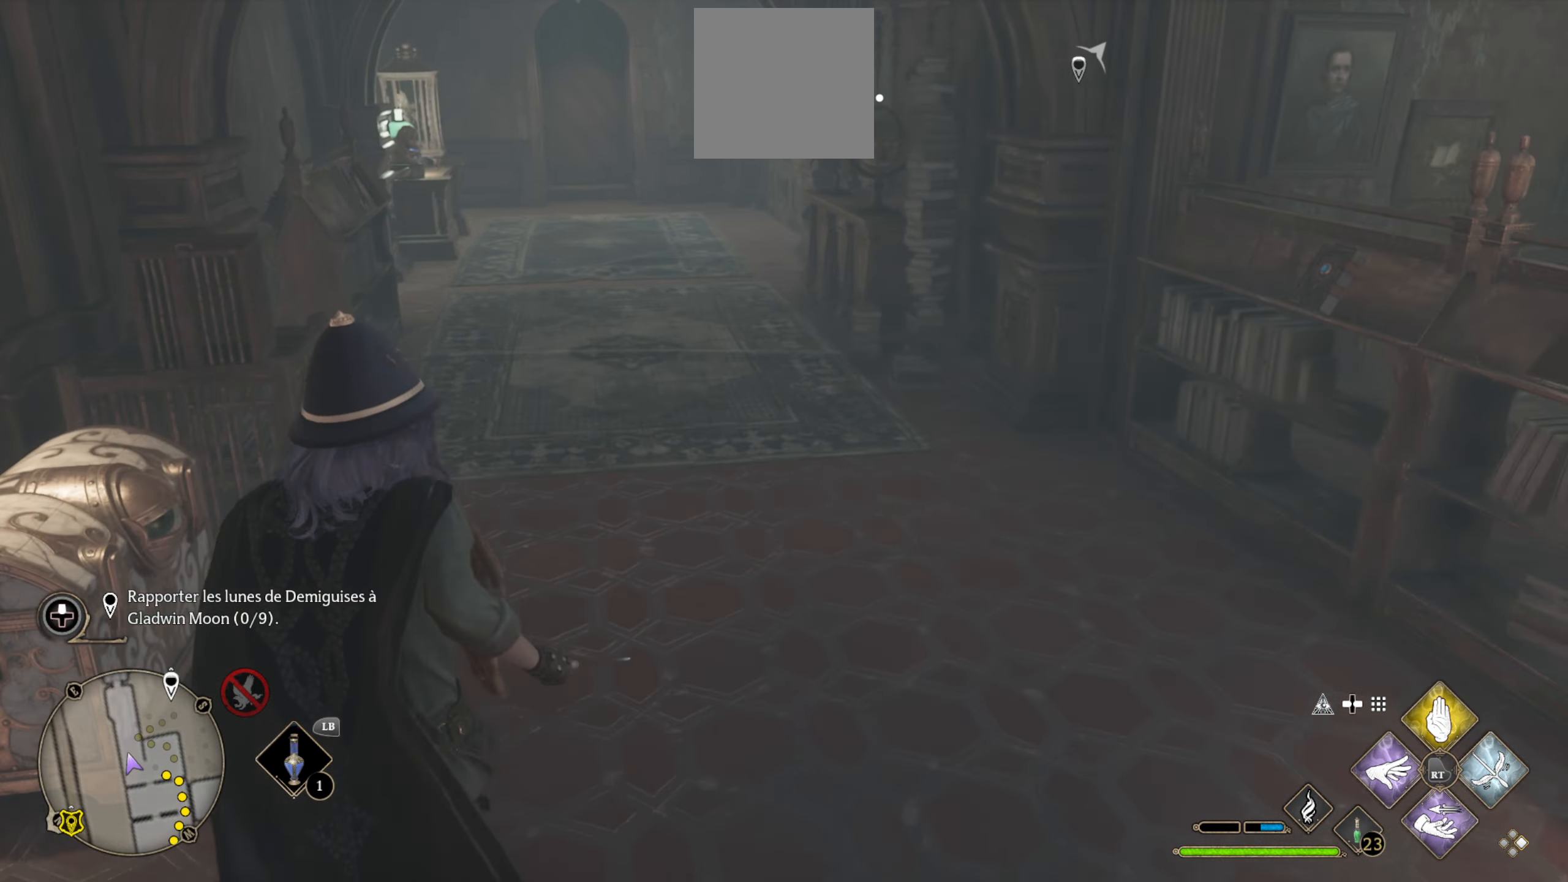
{"buttons": ["L3"], "left_stick": "up", "right_stick": "right", "events": [[17, "L3", "down"], [150, "right_stick", "center"], [400, "right_stick", "right"]]}
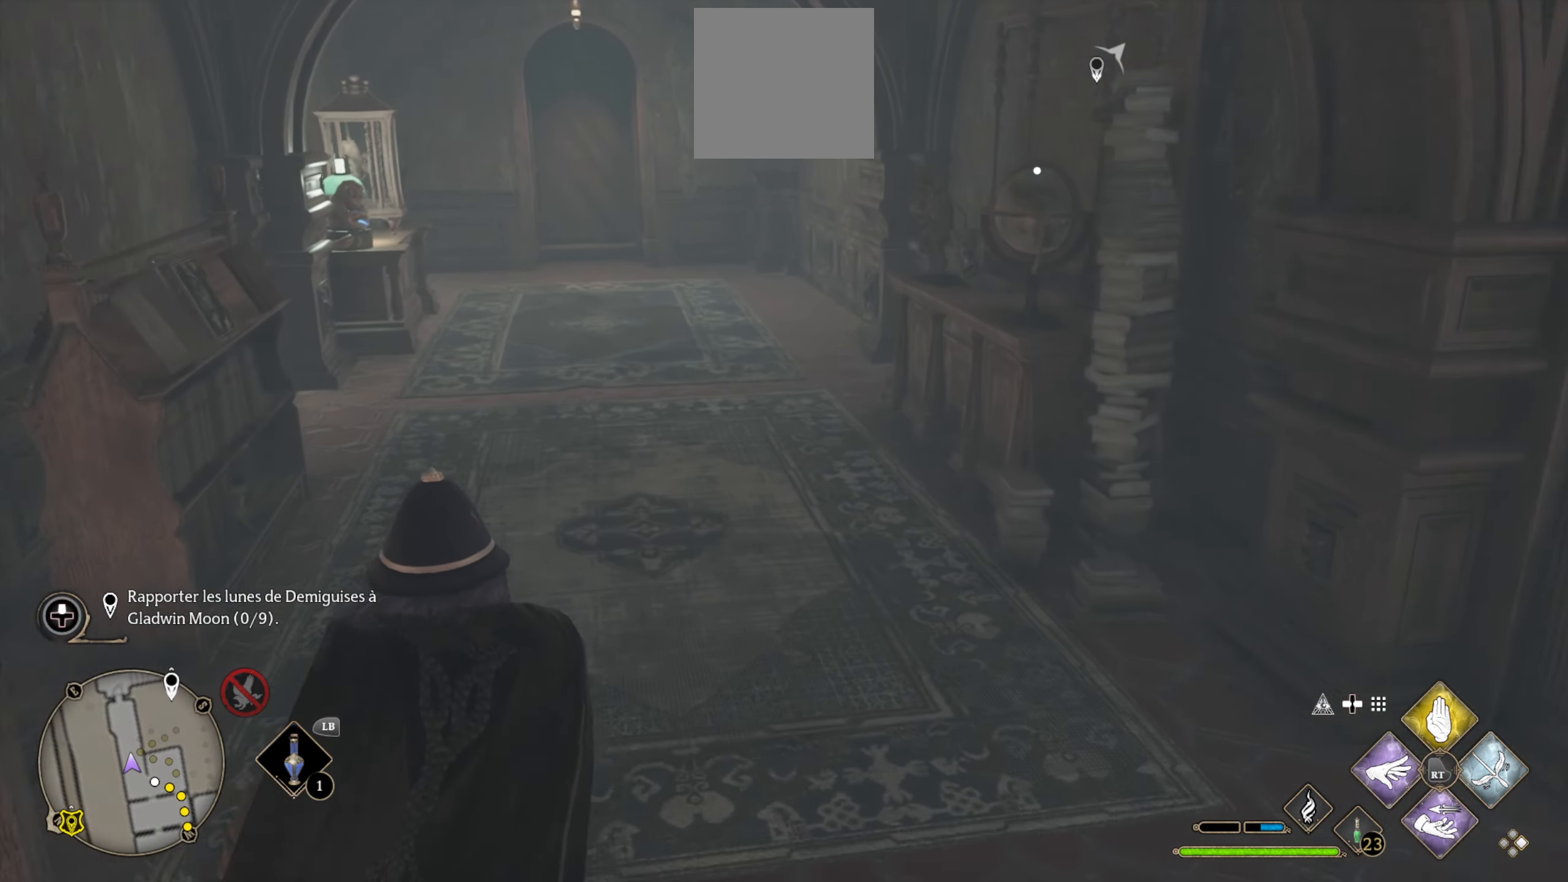
{"buttons": [], "left_stick": "up-left", "right_stick": "left", "events": [[117, "L3", "up"], [200, "right_stick", "center"], [283, "left_stick", "up-left"], [283, "right_stick", "left"]]}
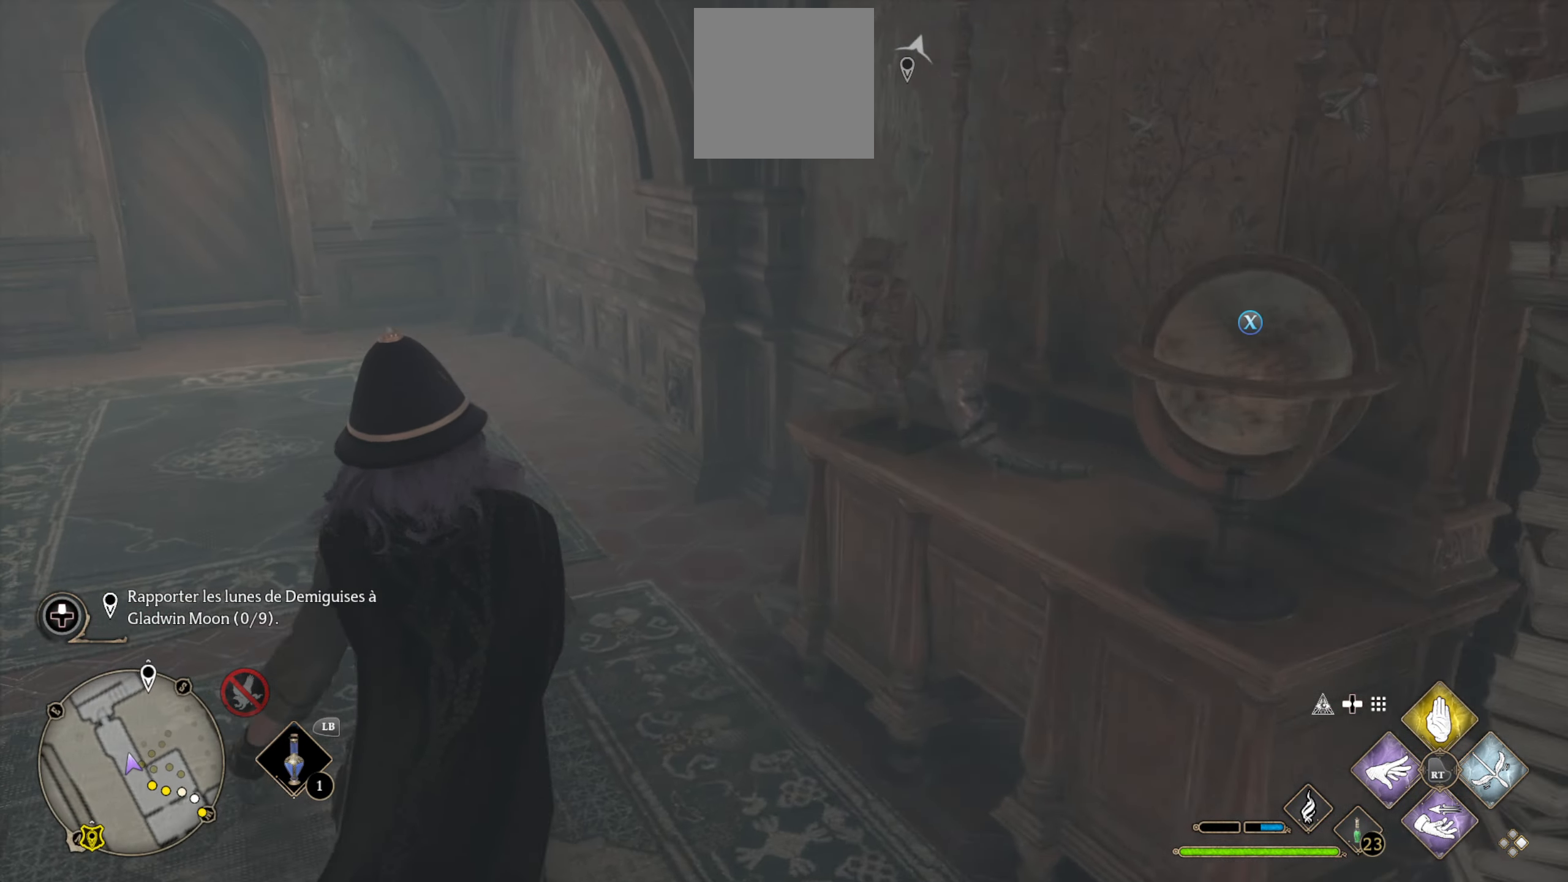
{"buttons": ["L3"], "left_stick": "up-left", "right_stick": "right", "events": [[33, "L3", "down"], [83, "right_stick", "center"], [483, "right_stick", "right"]]}
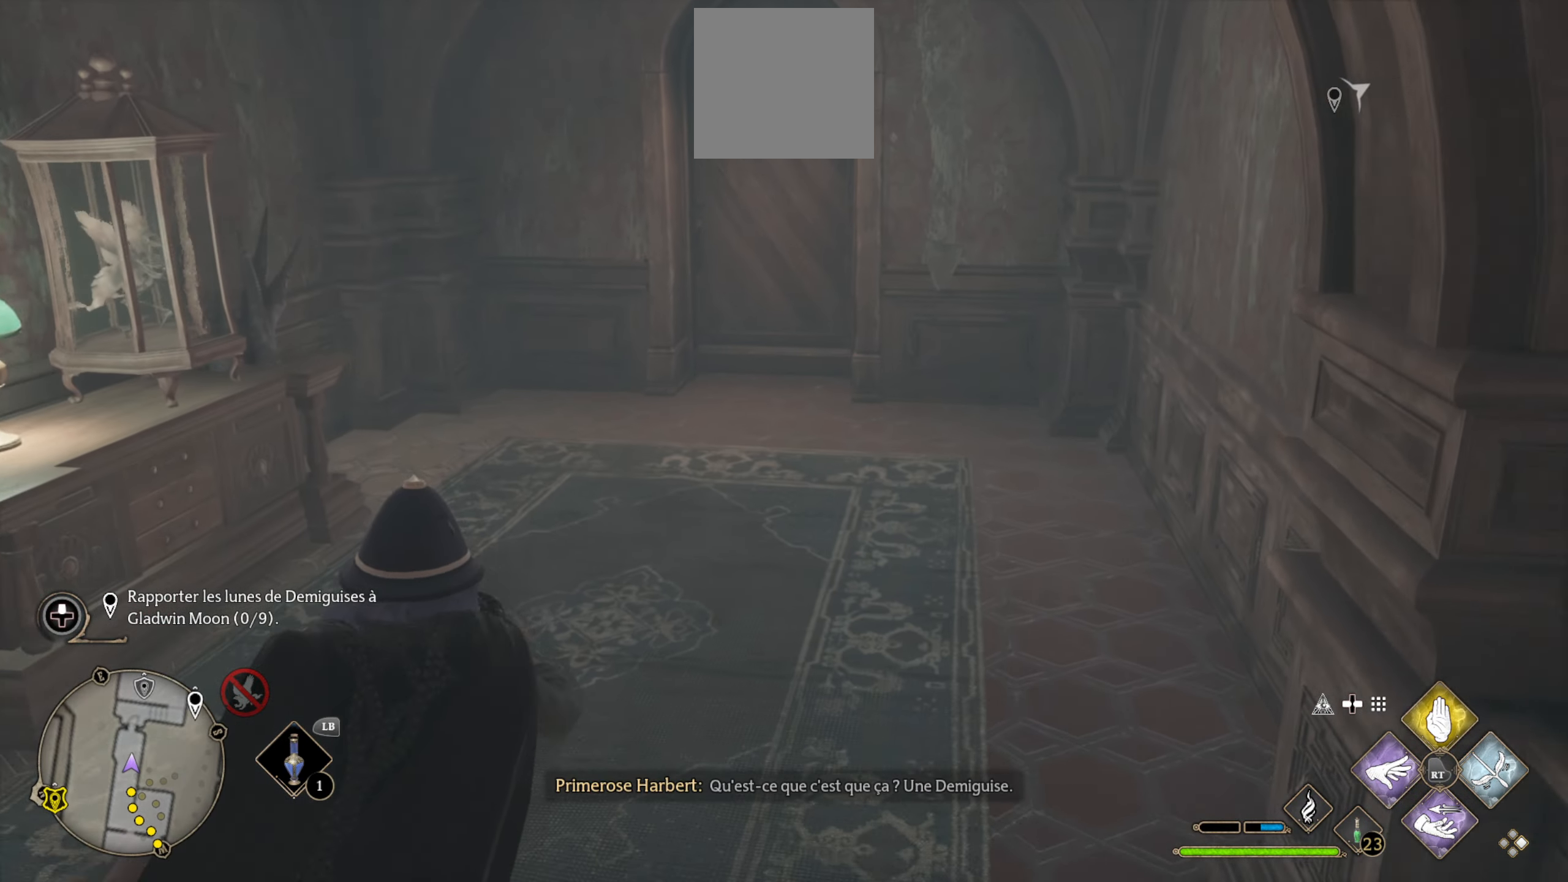
{"buttons": ["L3"], "left_stick": "up-left", "right_stick": "center", "events": [[233, "right_stick", "center"]]}
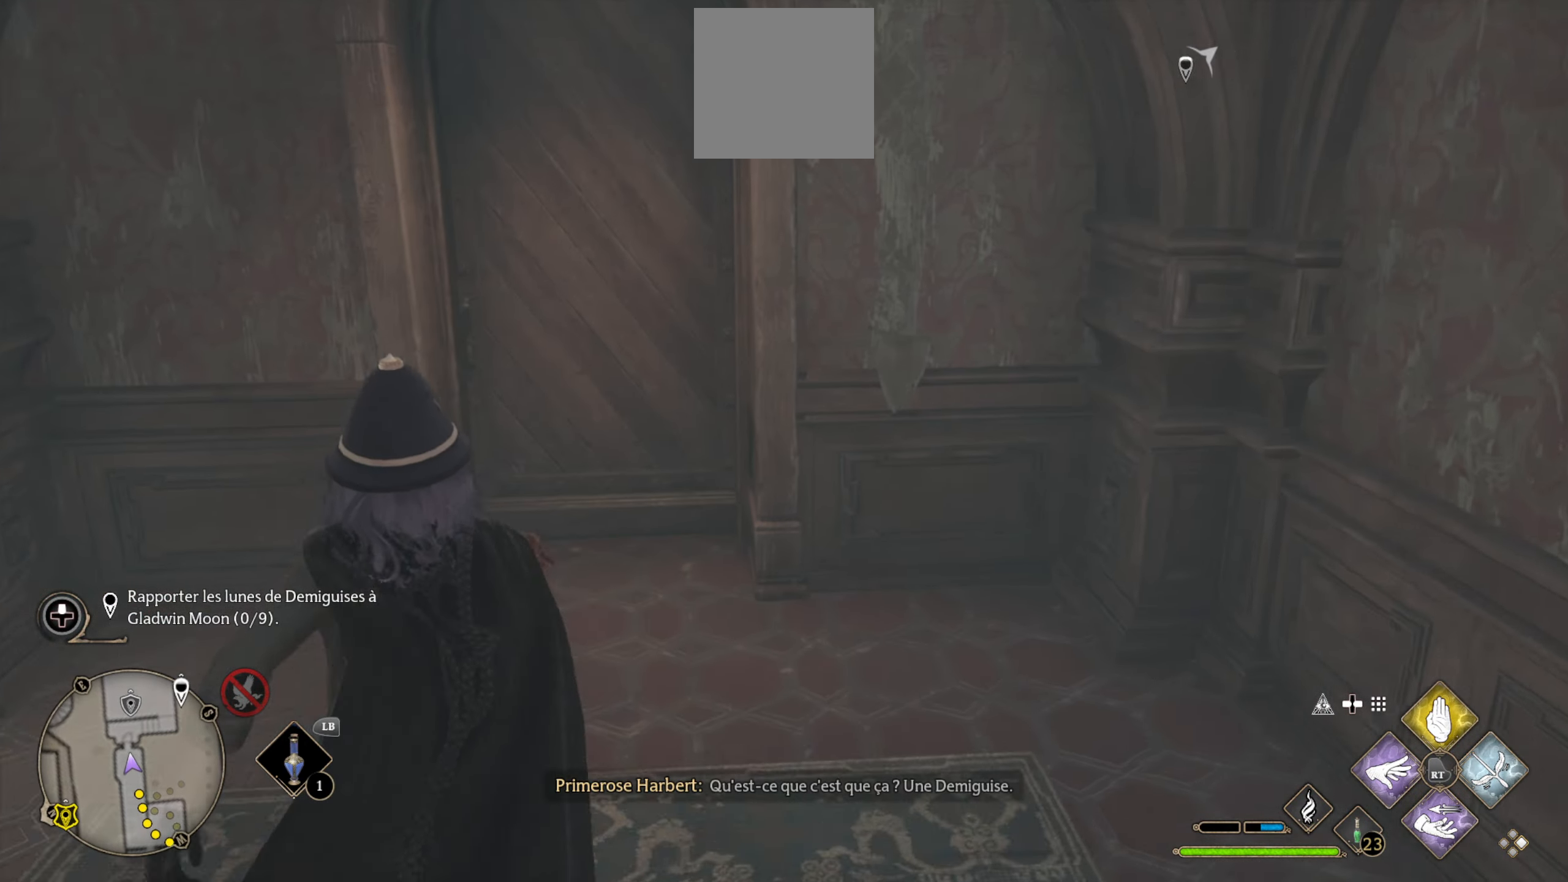
{"buttons": [], "left_stick": "up-left", "right_stick": "center", "events": [[67, "L3", "up"]]}
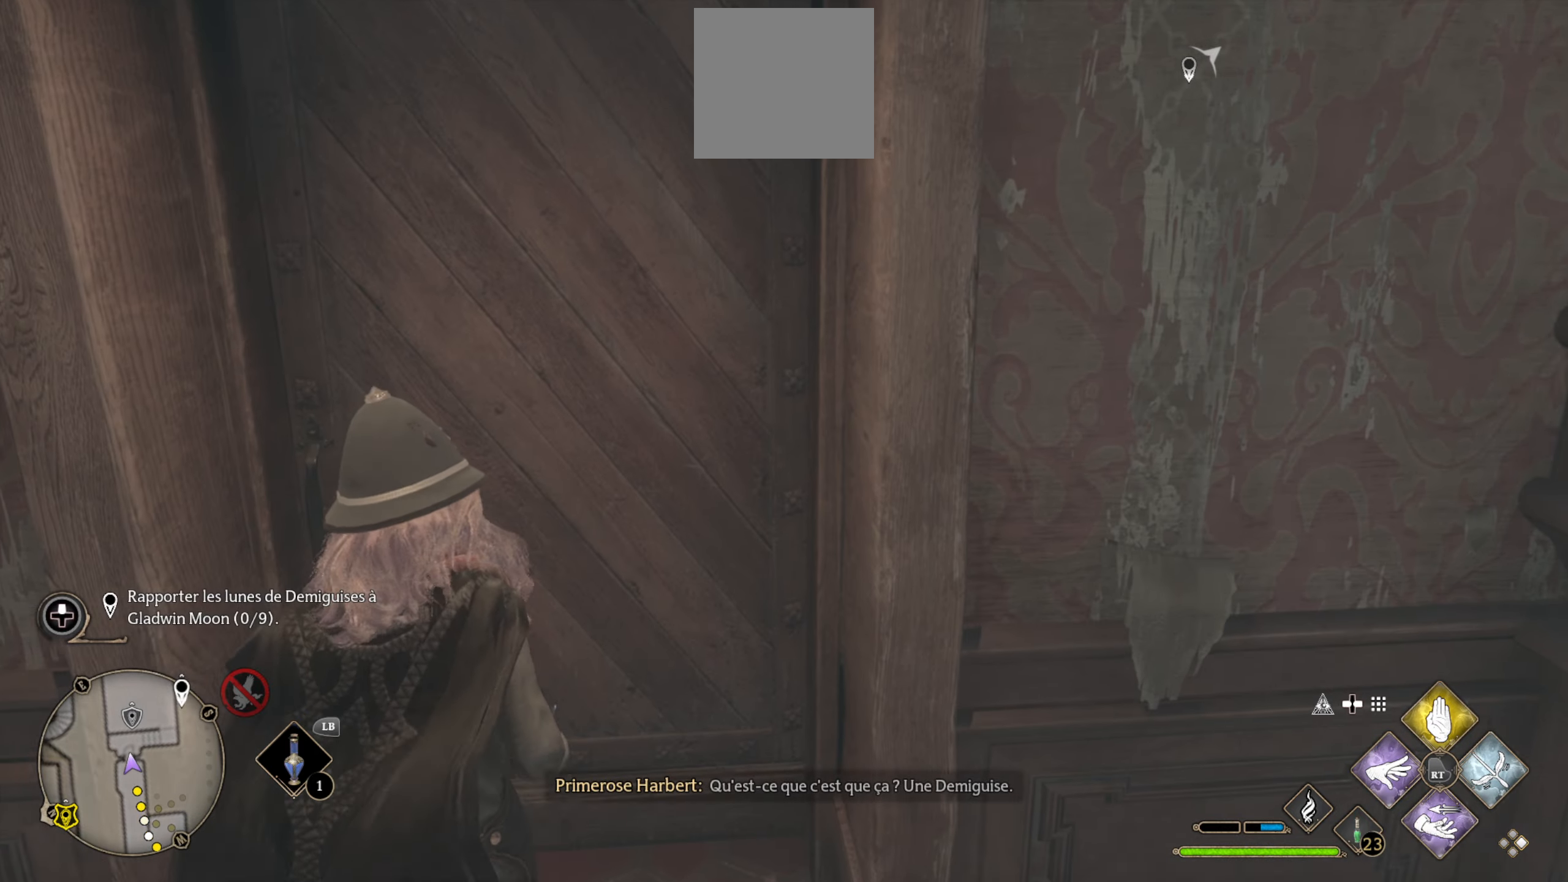
{"buttons": [], "left_stick": "up-left", "right_stick": "center", "events": []}
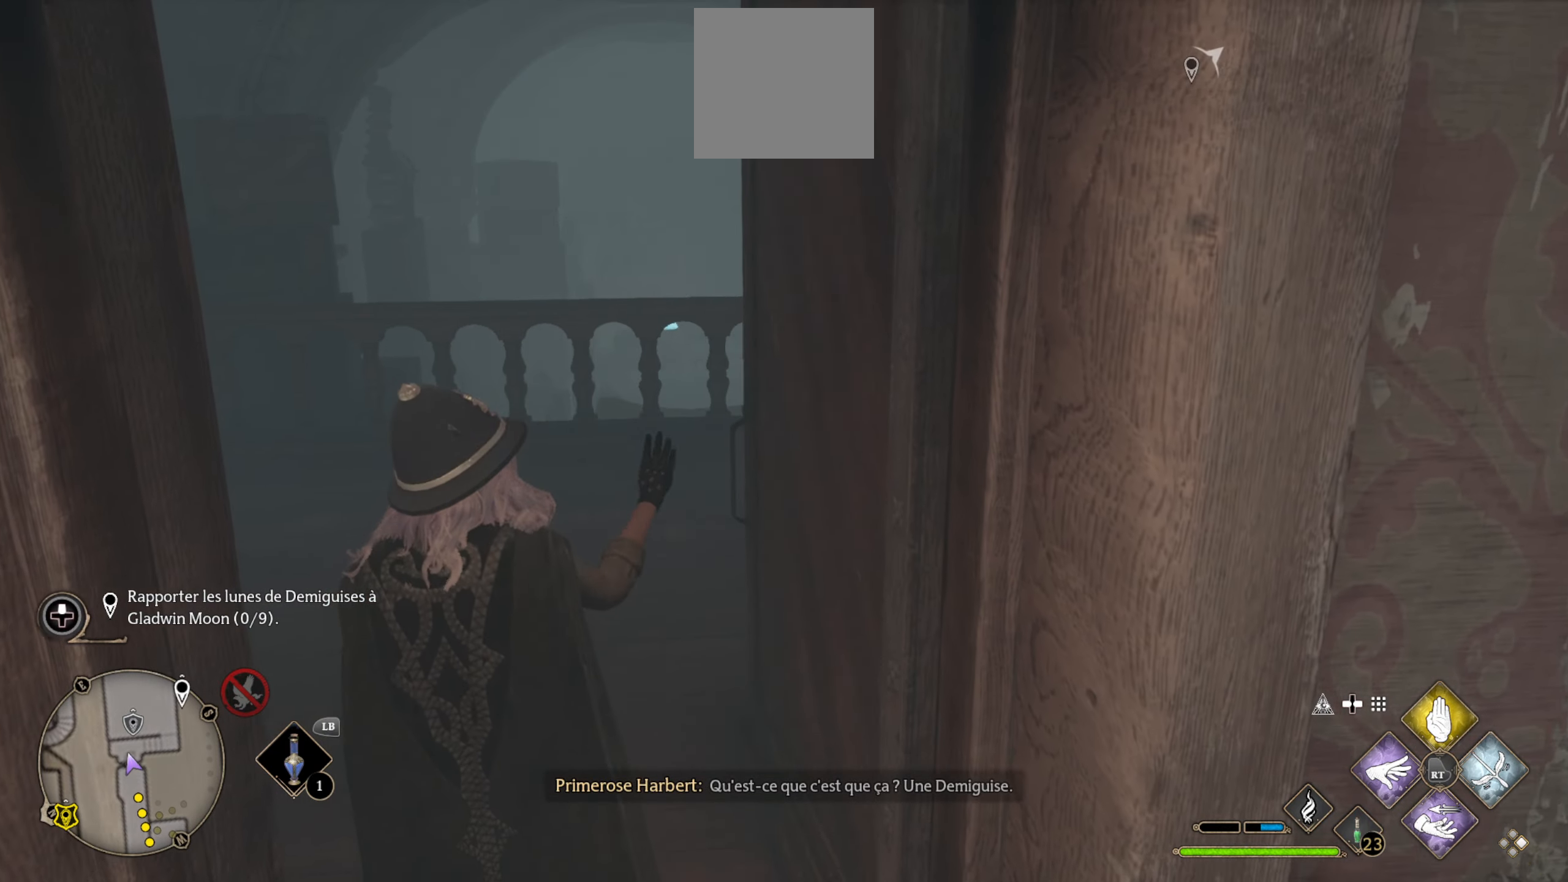
{"buttons": [], "left_stick": "up-left", "right_stick": "right", "events": [[100, "right_stick", "right"]]}
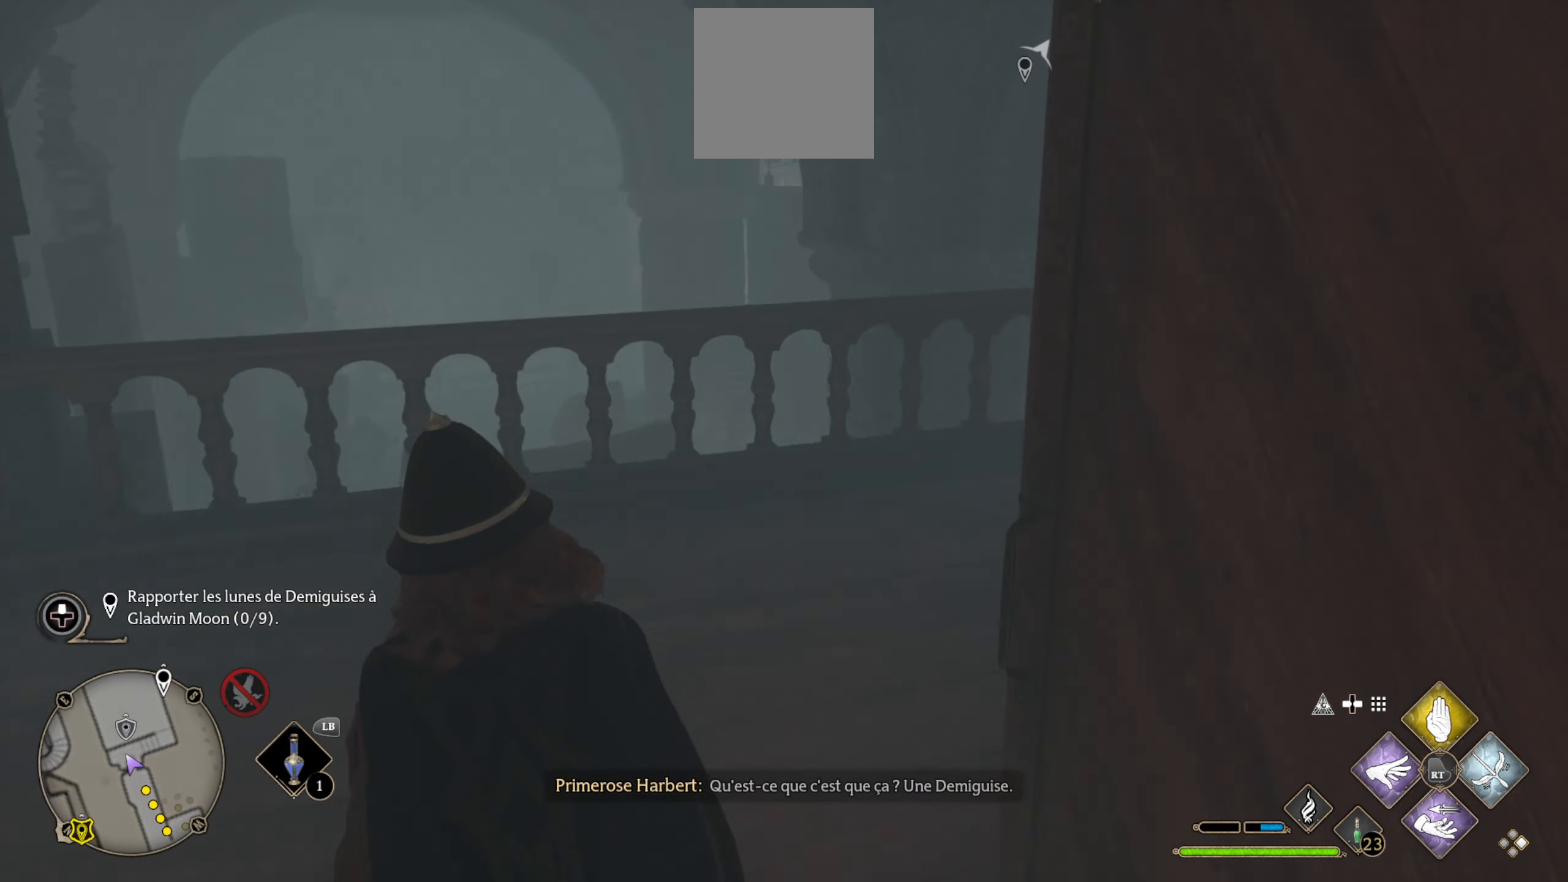
{"buttons": [], "left_stick": "up-right", "right_stick": "right", "events": [[50, "left_stick", "up"], [50, "right_stick", "center"], [184, "right_stick", "right"], [250, "left_stick", "up-right"]]}
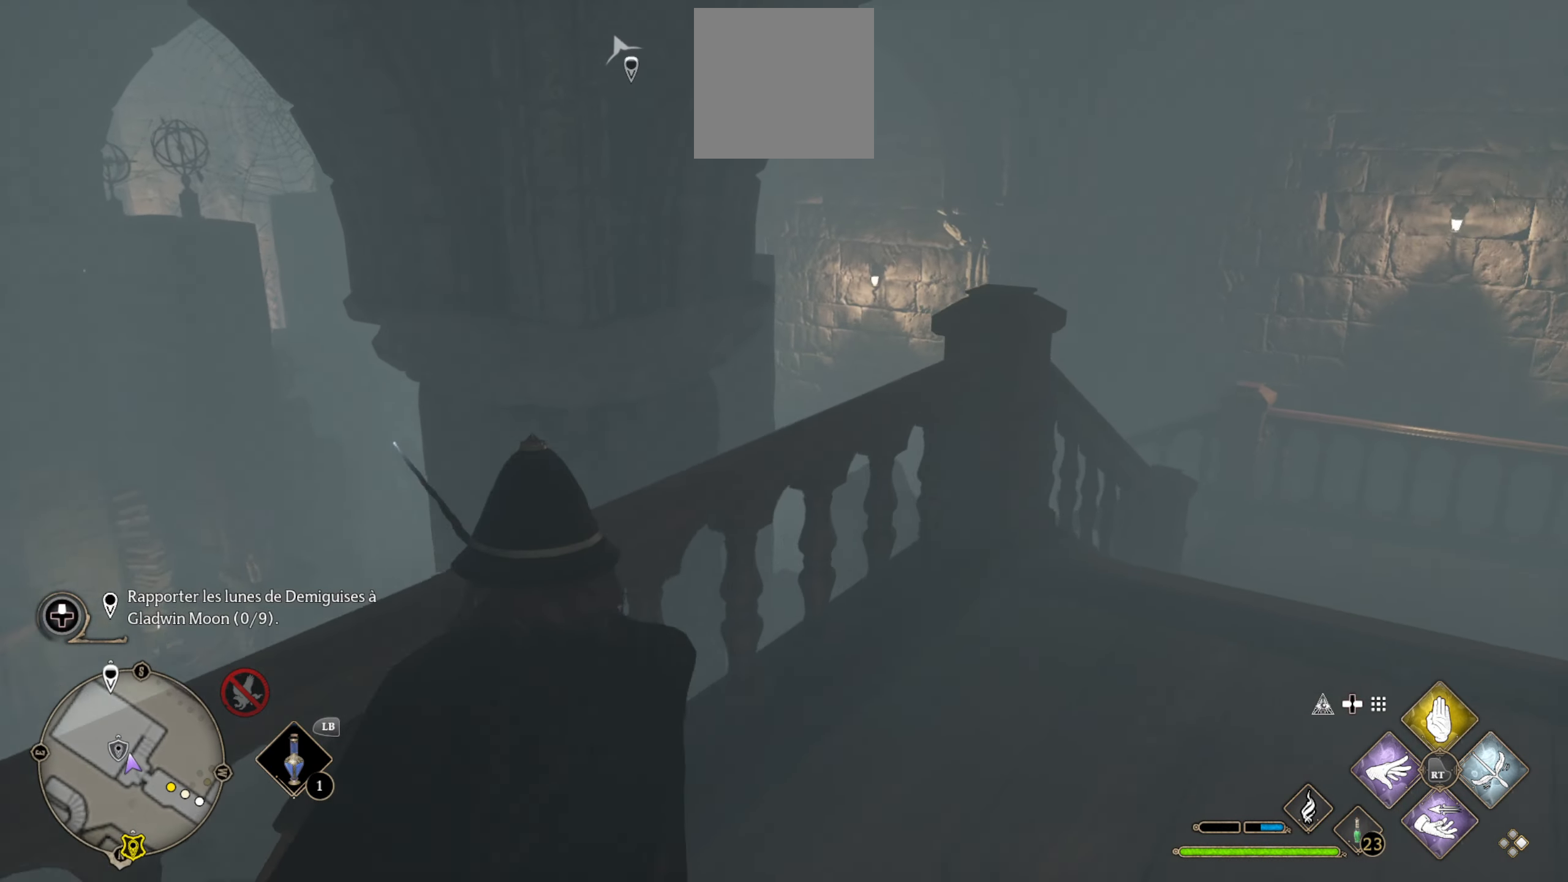
{"buttons": [], "left_stick": "up", "right_stick": "center", "events": [[100, "right_stick", "center"], [400, "left_stick", "up"]]}
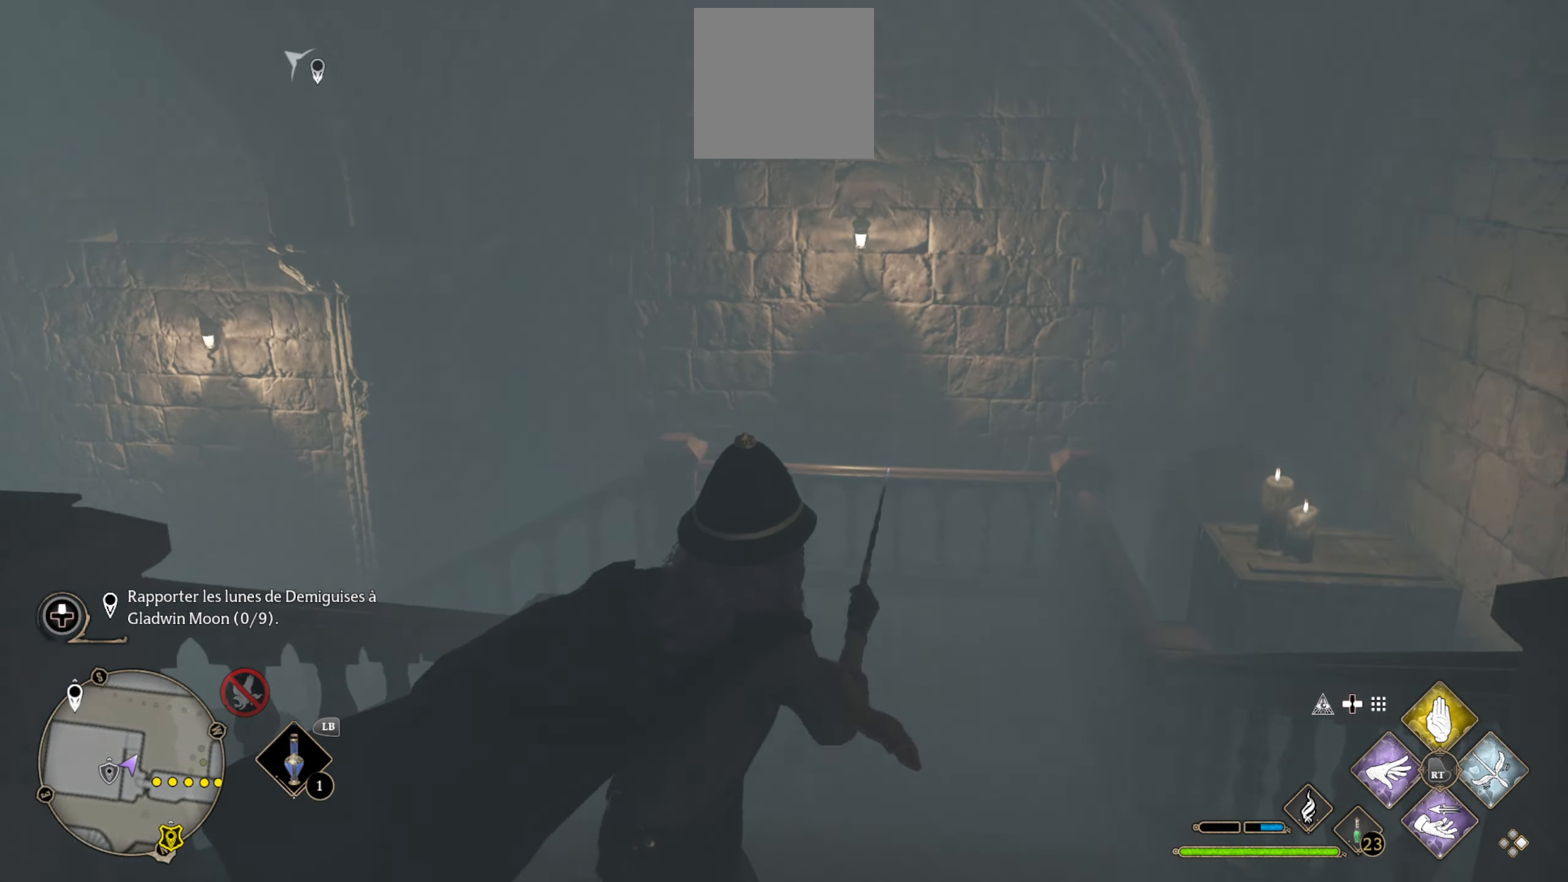
{"buttons": [], "left_stick": "up-left", "right_stick": "left", "events": [[200, "right_stick", "left"], [450, "left_stick", "up-left"]]}
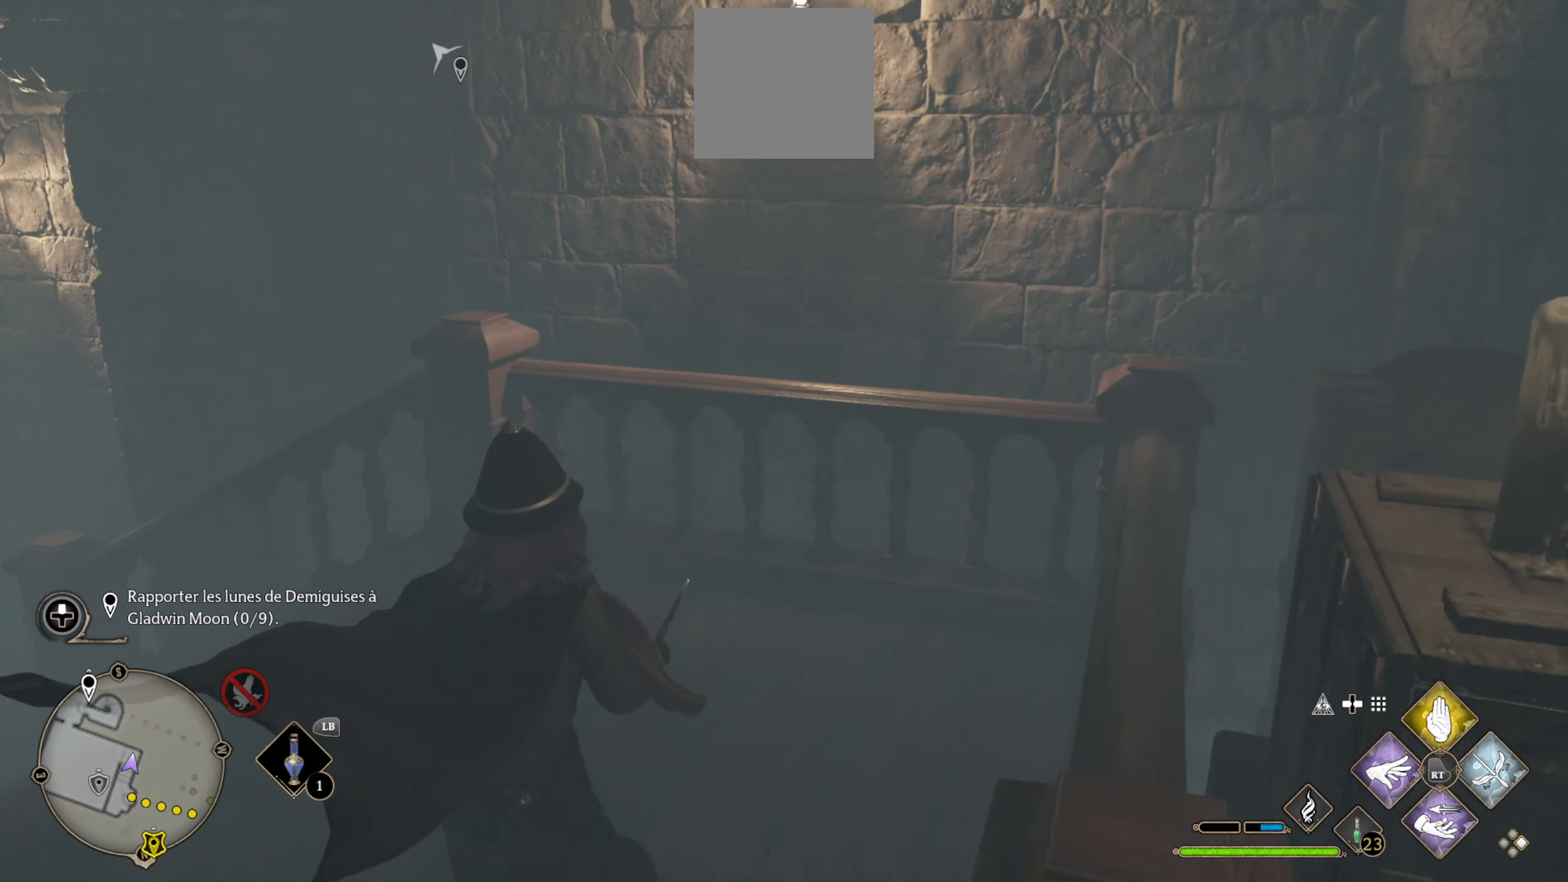
{"buttons": [], "left_stick": "up", "right_stick": "center", "events": [[417, "right_stick", "center"], [434, "left_stick", "up"]]}
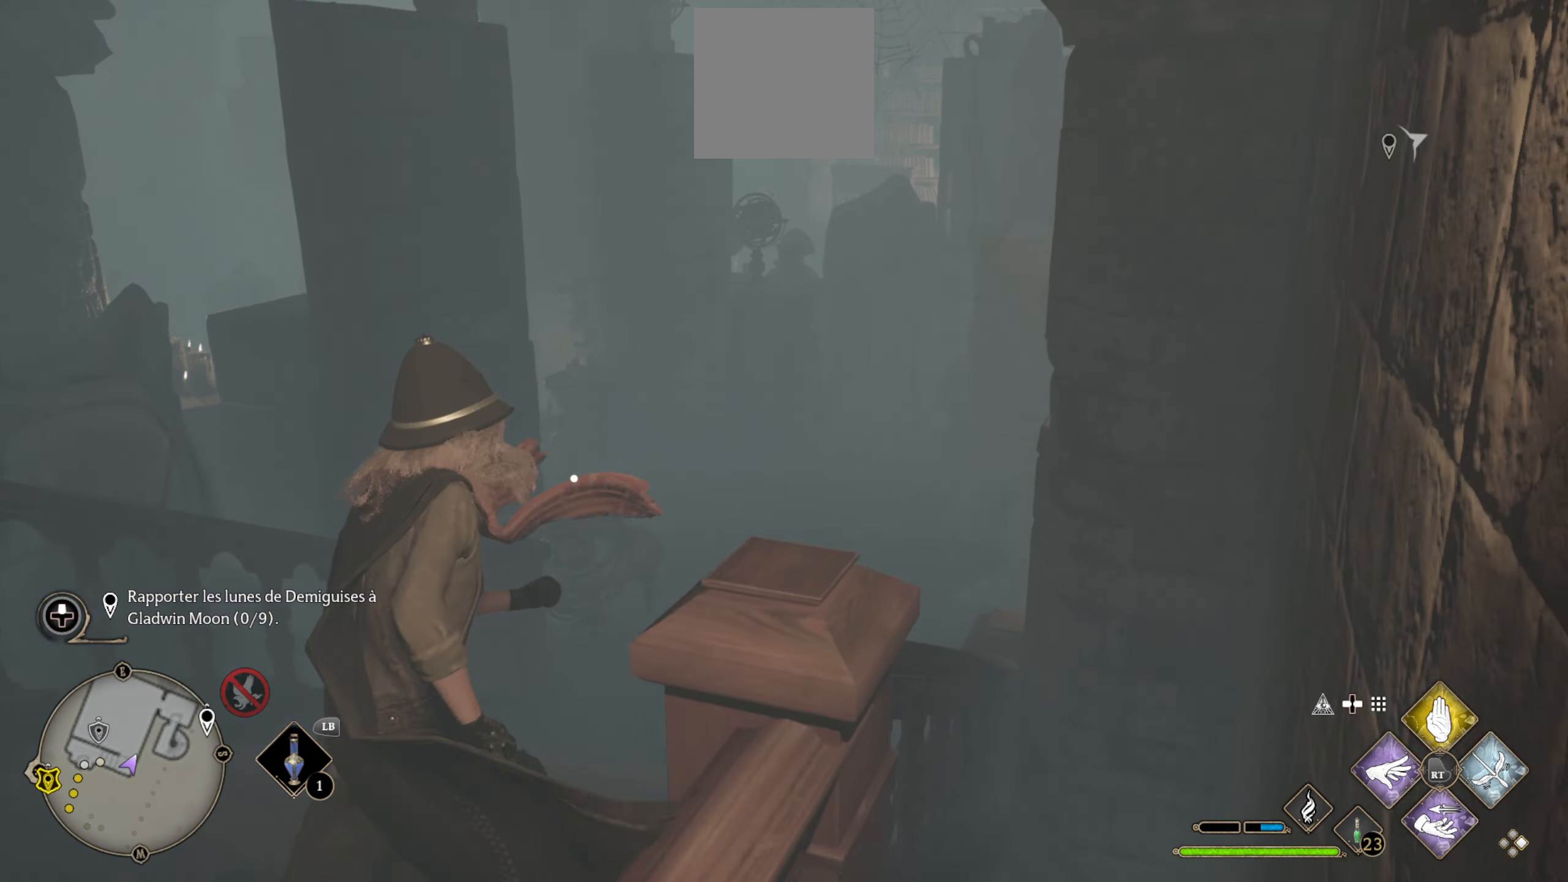
{"buttons": [], "left_stick": "up", "right_stick": "left", "events": [[450, "right_stick", "left"]]}
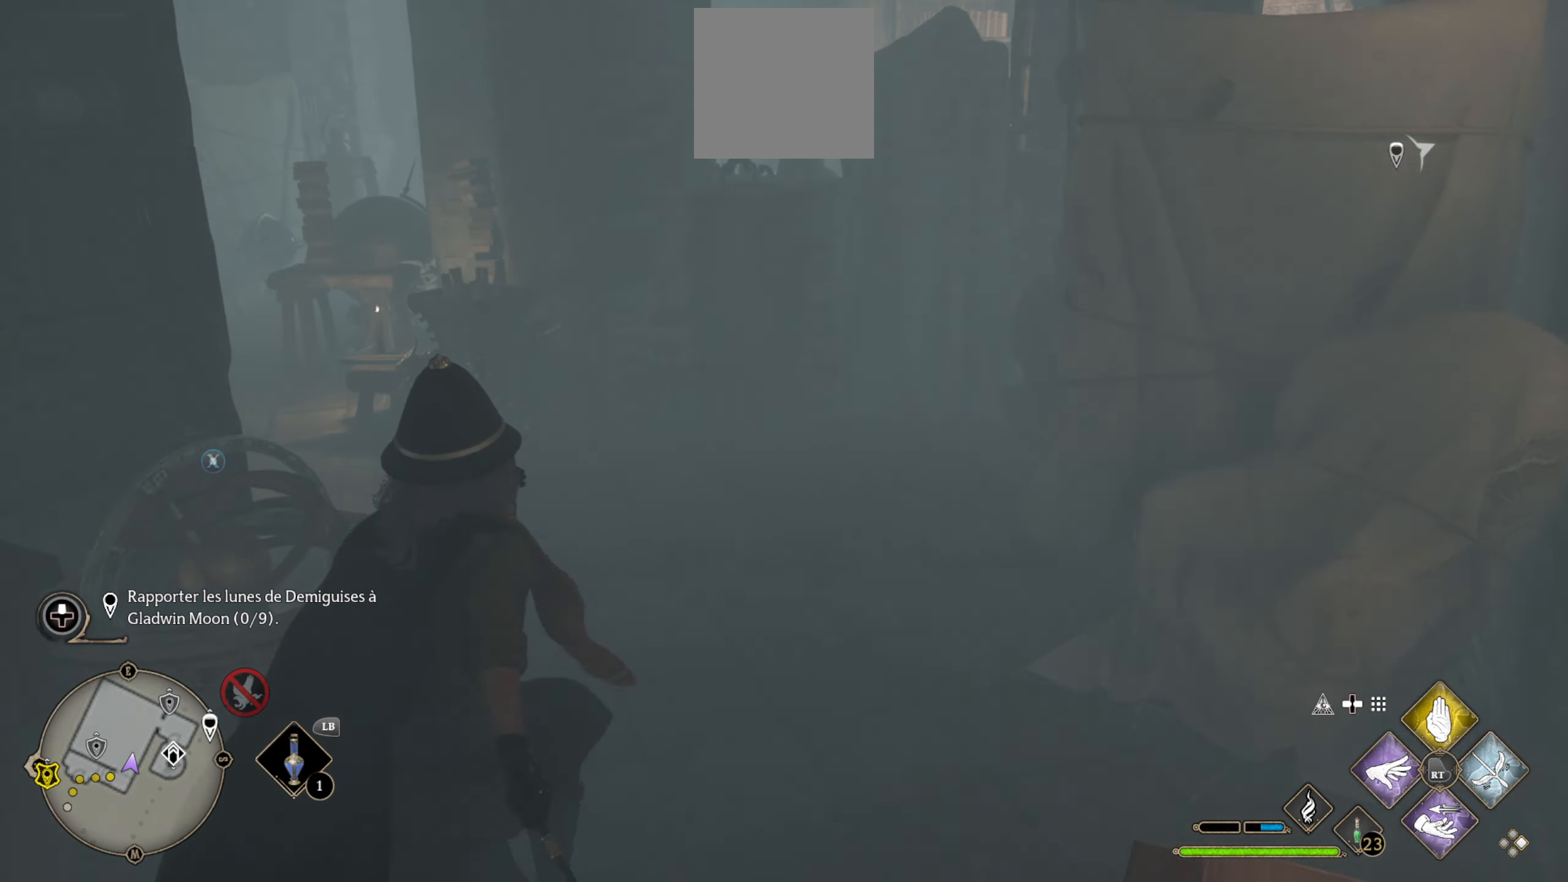
{"buttons": [], "left_stick": "center", "right_stick": "left", "events": [[300, "left_stick", "center"]]}
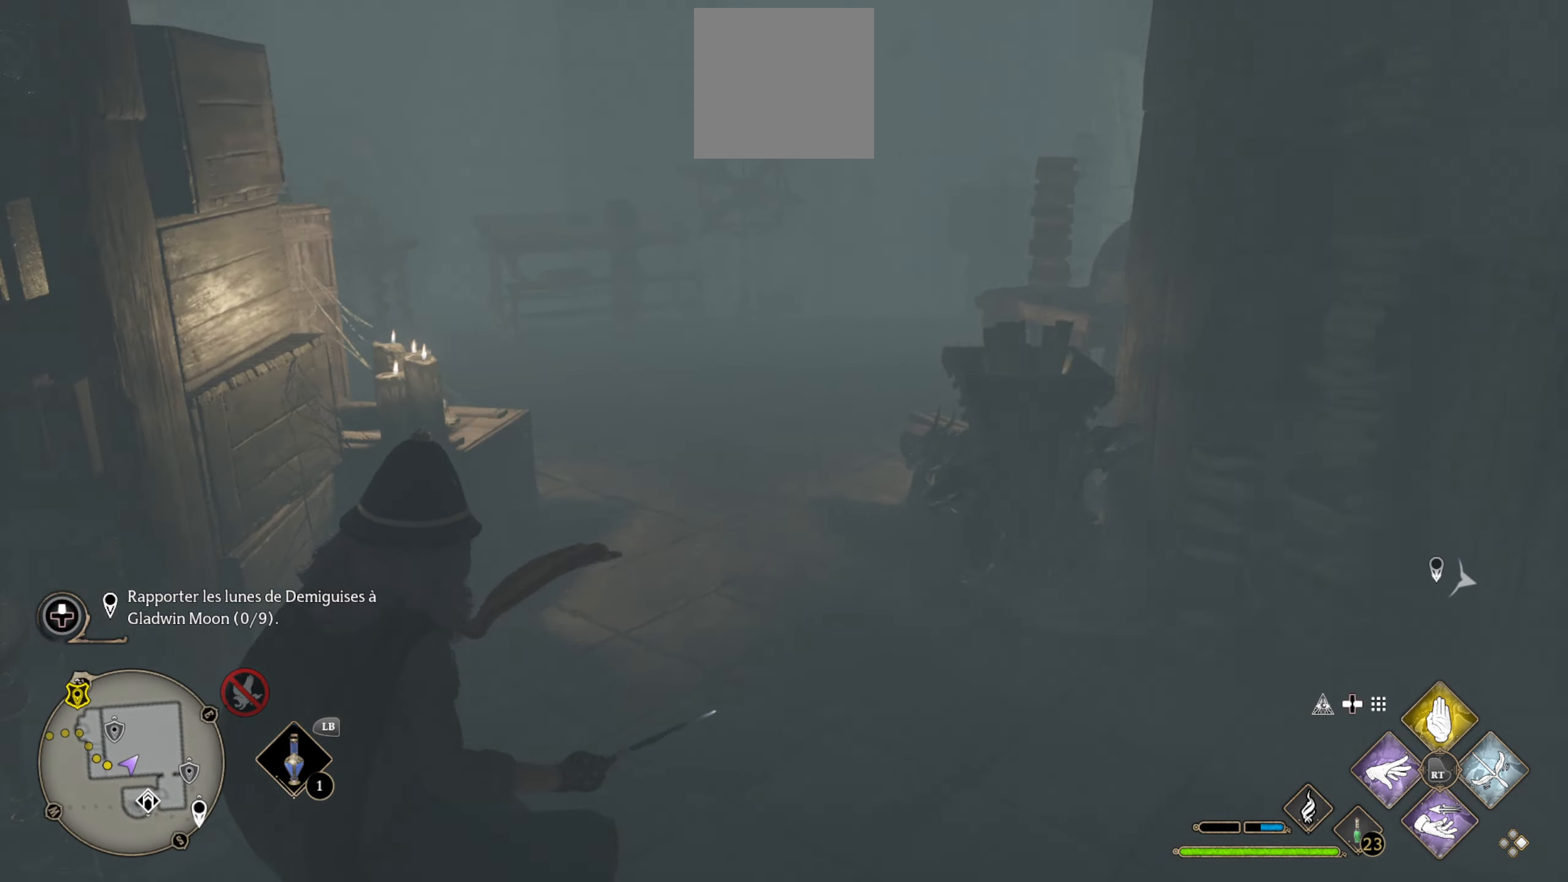
{"buttons": [], "left_stick": "up-right", "right_stick": "right", "events": [[134, "left_stick", "right"], [184, "right_stick", "center"], [234, "right_stick", "right"], [334, "left_stick", "up-right"]]}
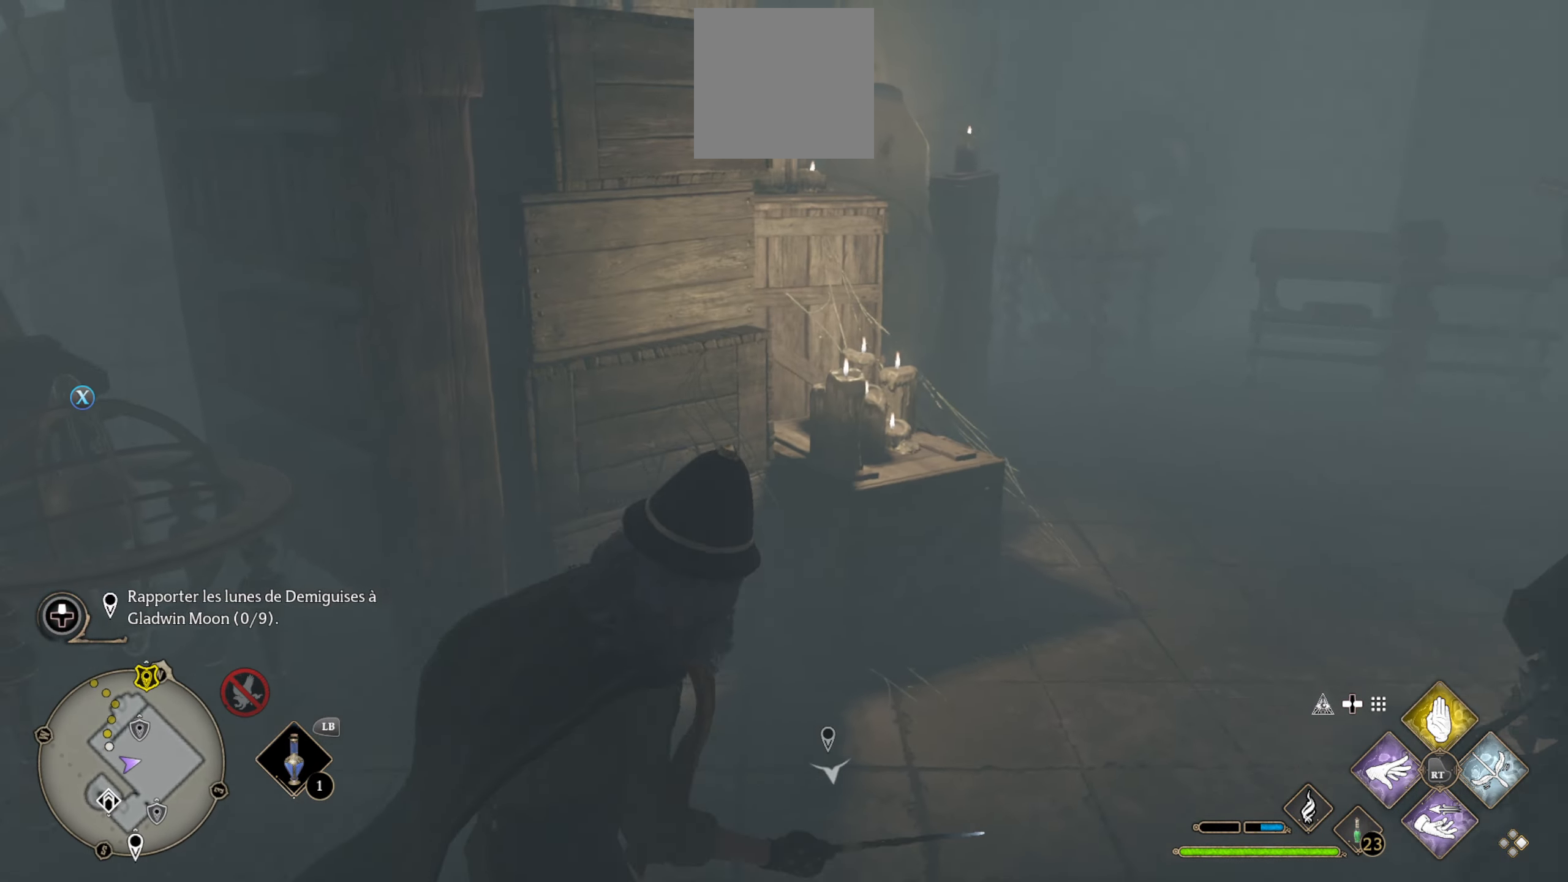
{"buttons": [], "left_stick": "up", "right_stick": "center", "events": [[134, "left_stick", "up"], [134, "right_stick", "center"]]}
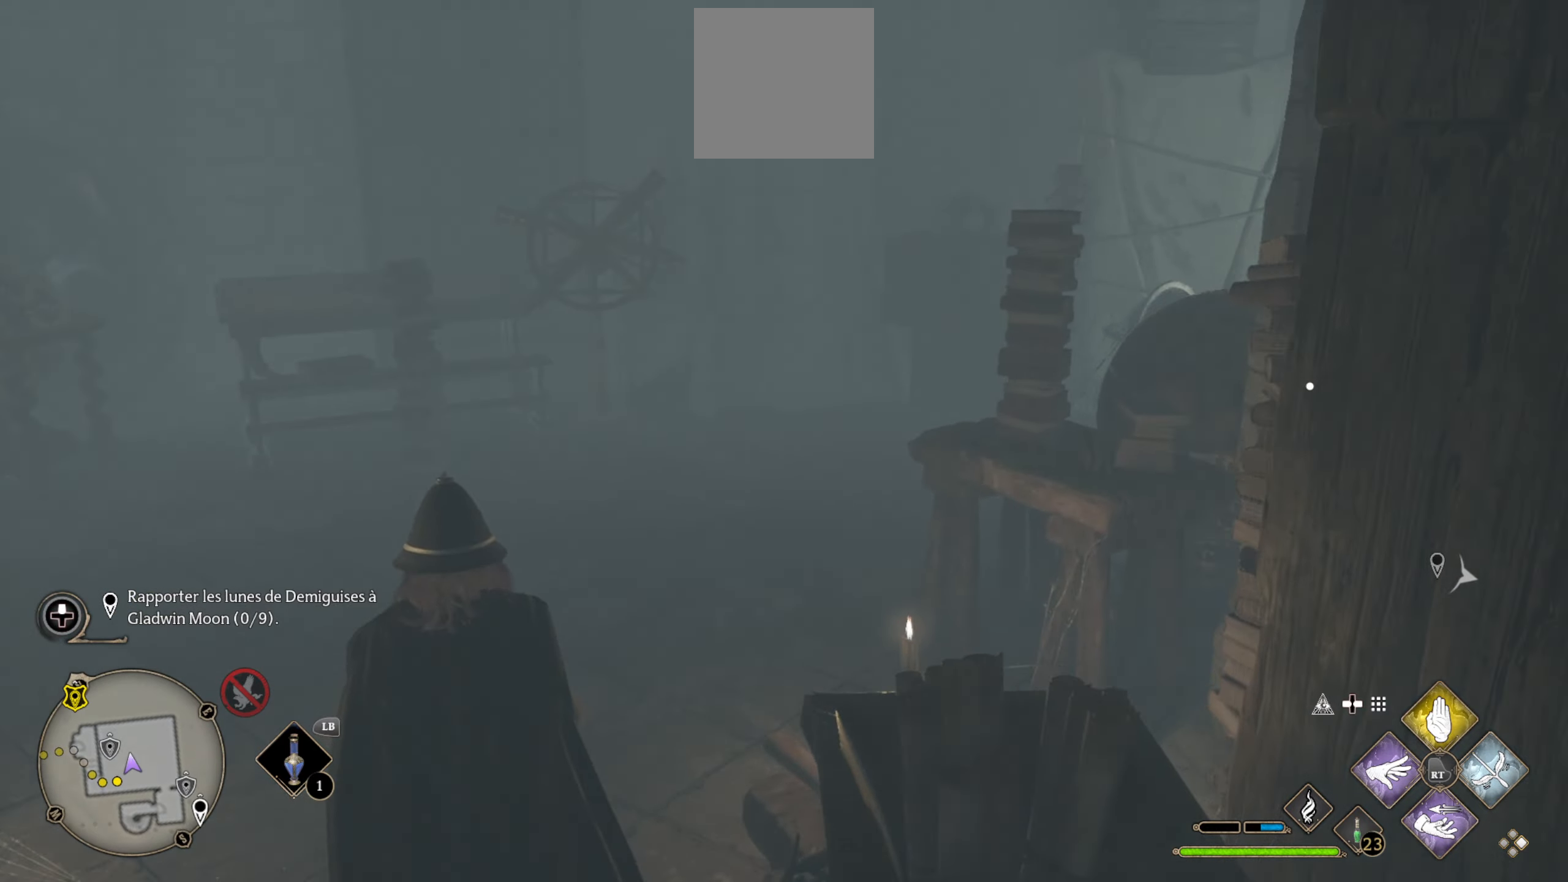
{"buttons": [], "left_stick": "up-left", "right_stick": "left", "events": [[166, "right_stick", "left"], [250, "left_stick", "up-left"]]}
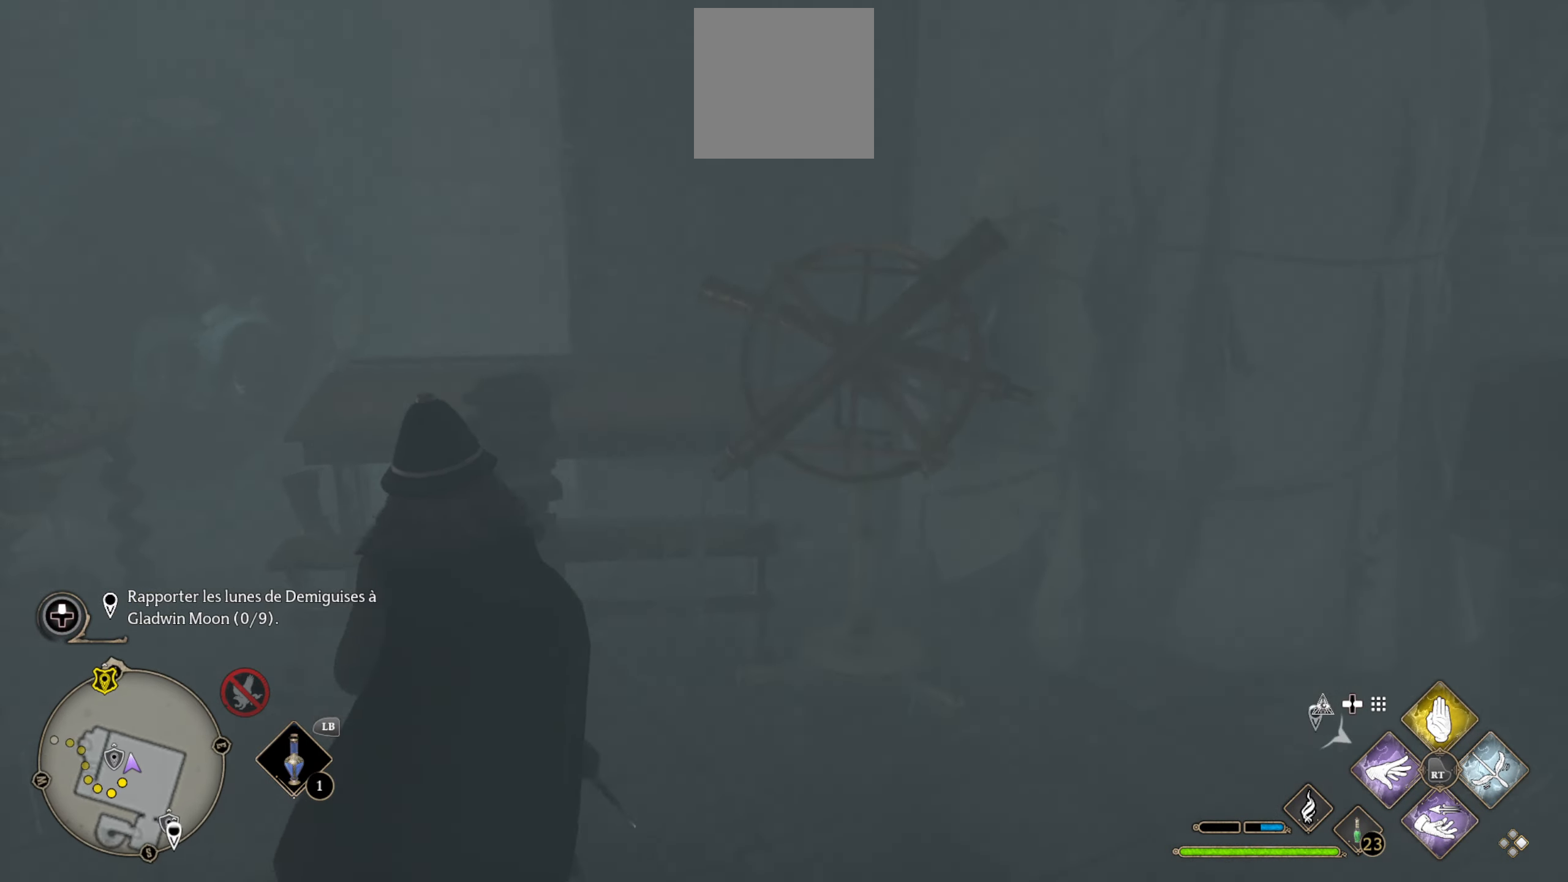
{"buttons": [], "left_stick": "center", "right_stick": "right", "events": [[16, "left_stick", "center"], [166, "right_stick", "center"], [300, "right_stick", "right"]]}